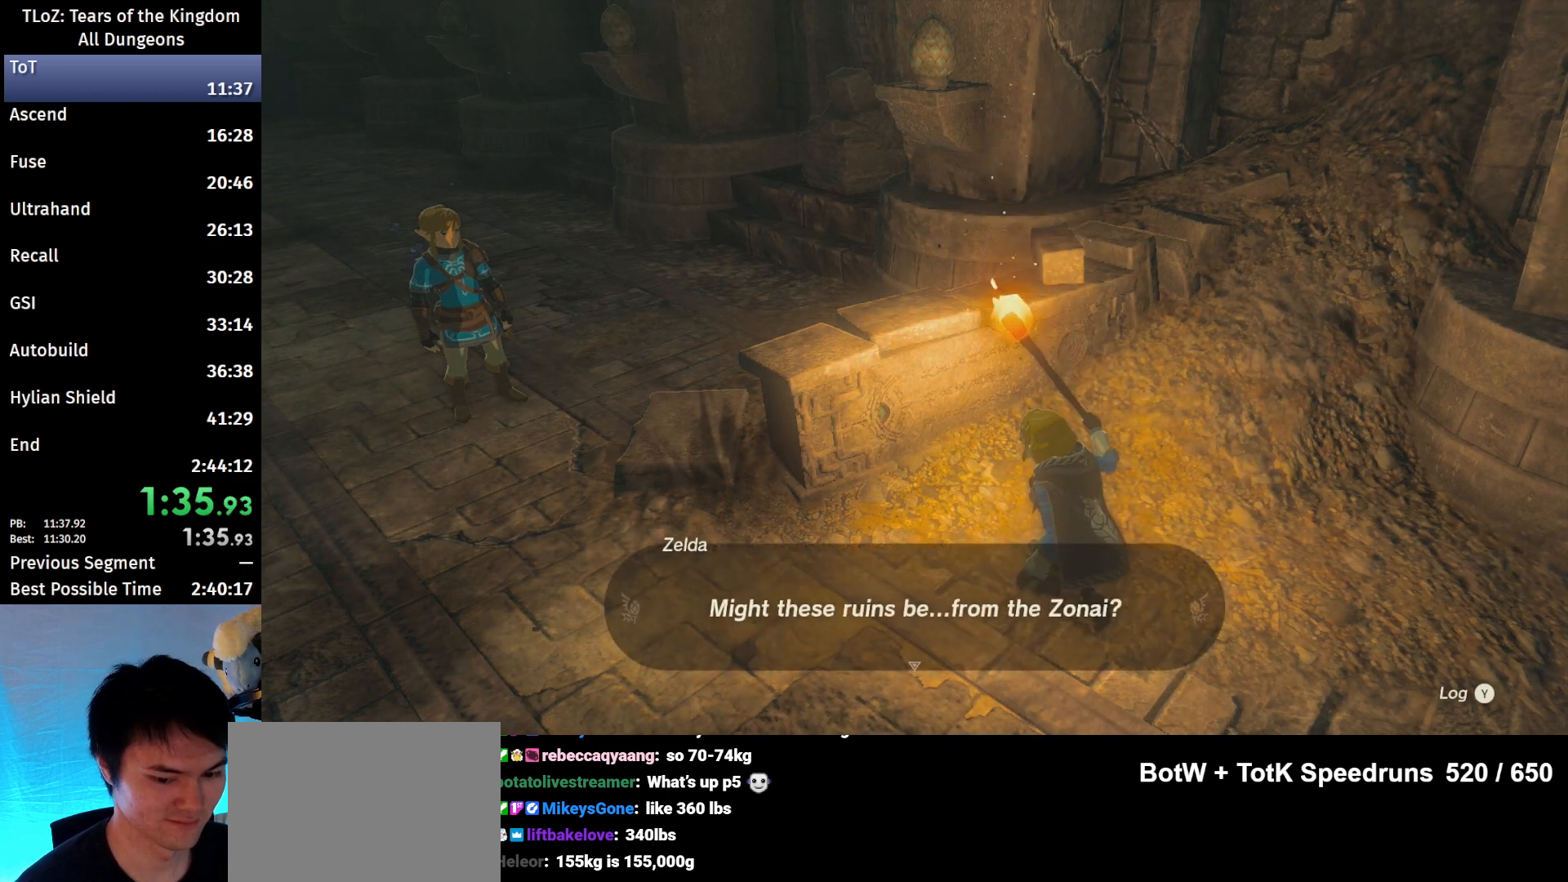
Gameplay with a controller (Nintendo layout); each line is a JSON object with the inputs held at the frame after it. "events" lists button and stick changes between this image and that frame as [ms after this image, input, new state], when the widget could be followed in between. Not read: L3 R3 START.
{"buttons": ["B"], "left_stick": "up-left", "right_stick": "center", "events": [[33, "B", "up"], [100, "B", "down"], [200, "B", "up"], [267, "B", "down"], [333, "B", "up"], [400, "B", "down"]]}
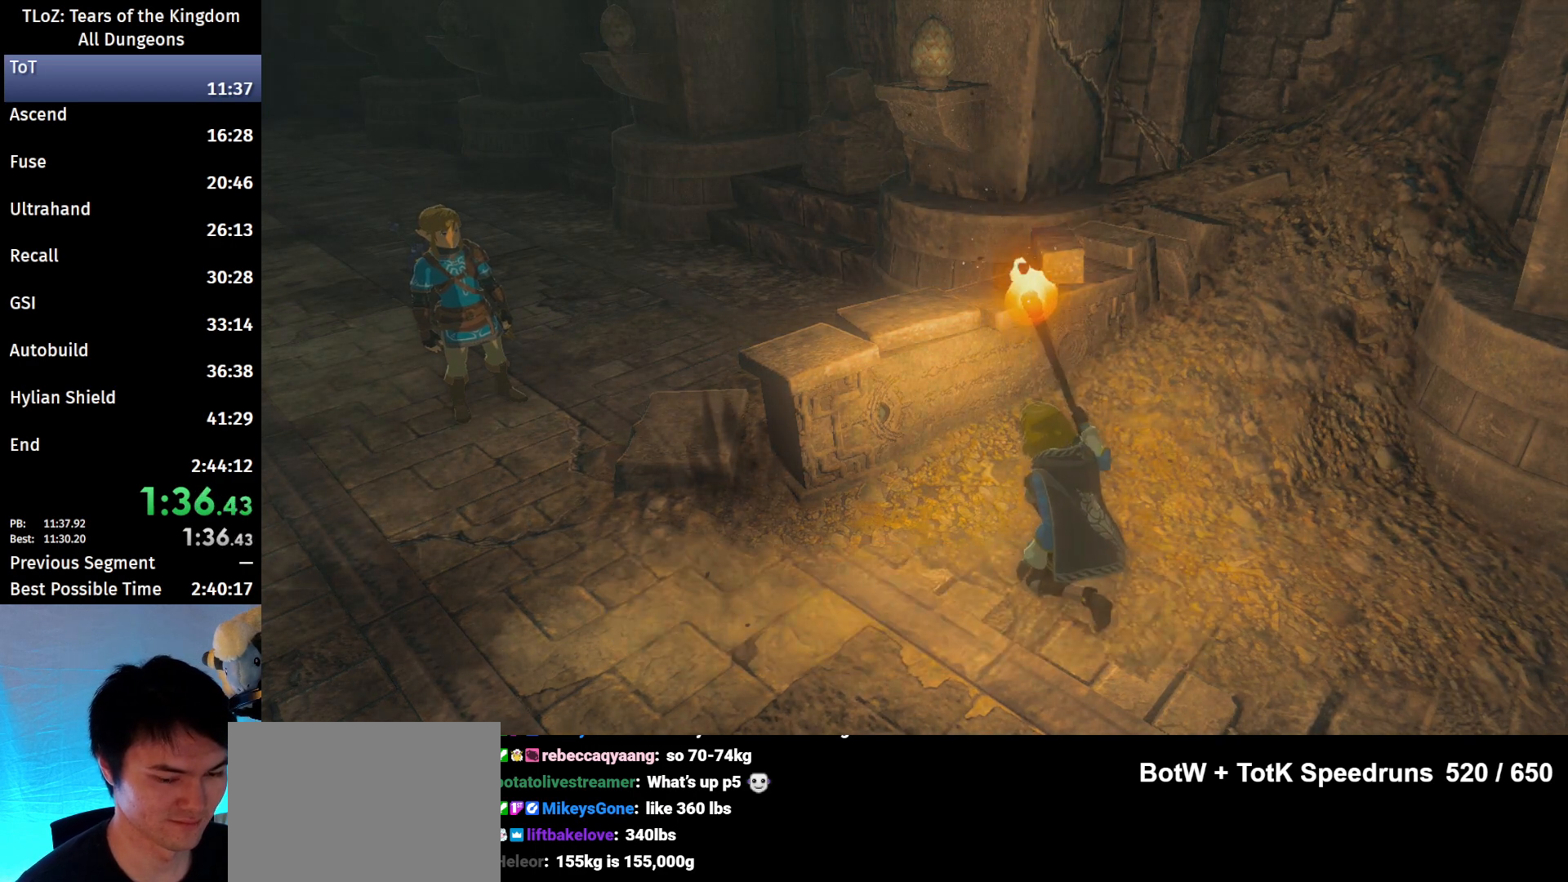
{"buttons": ["B"], "left_stick": "up-left", "right_stick": "center", "events": []}
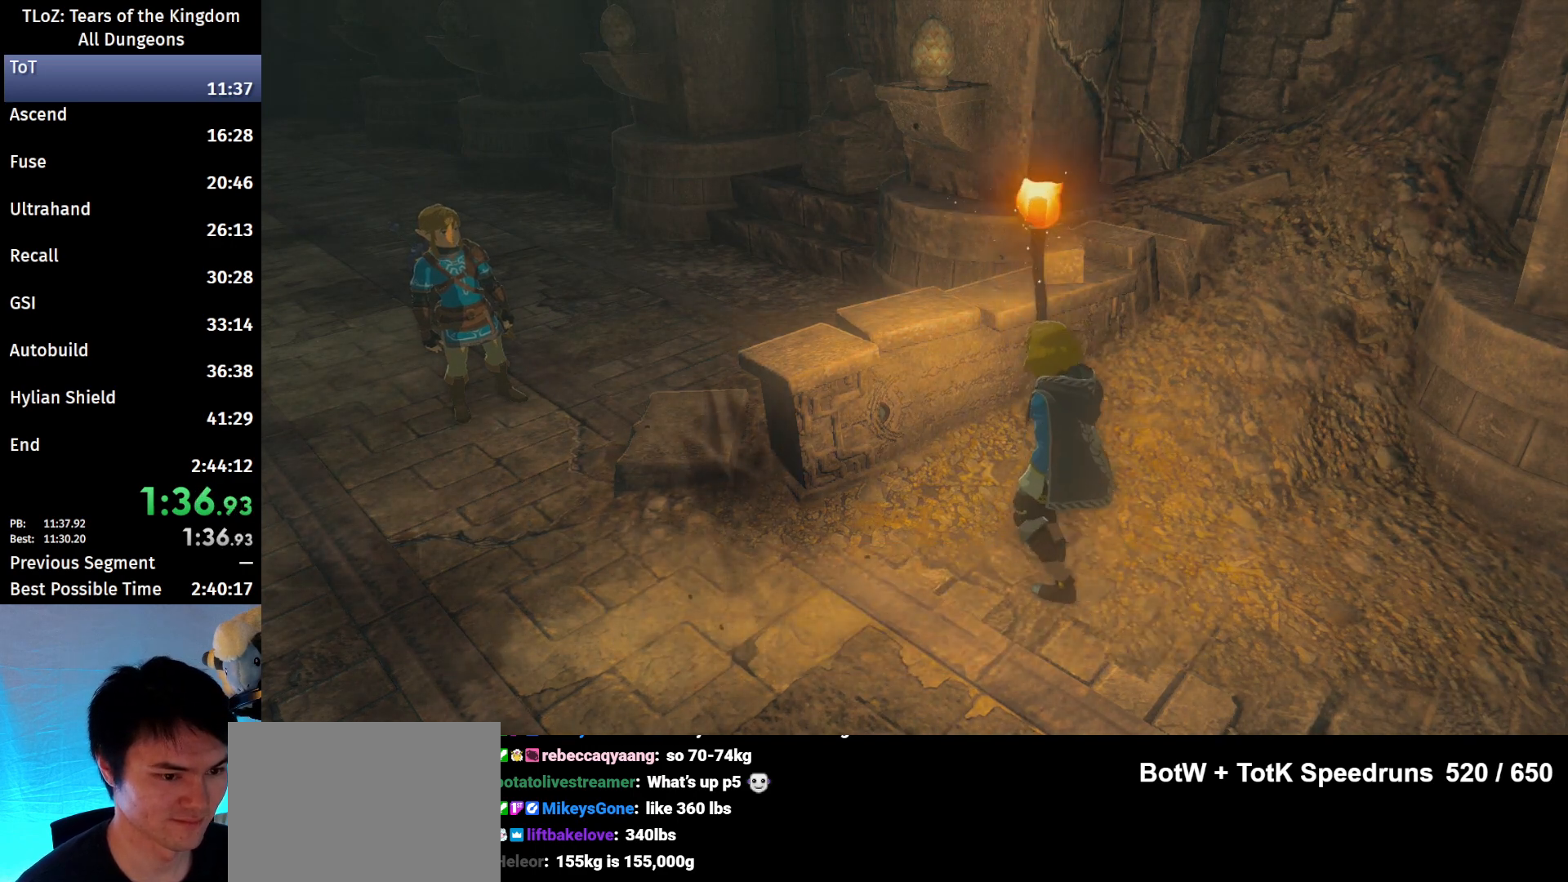
{"buttons": ["B"], "left_stick": "up-left", "right_stick": "center", "events": []}
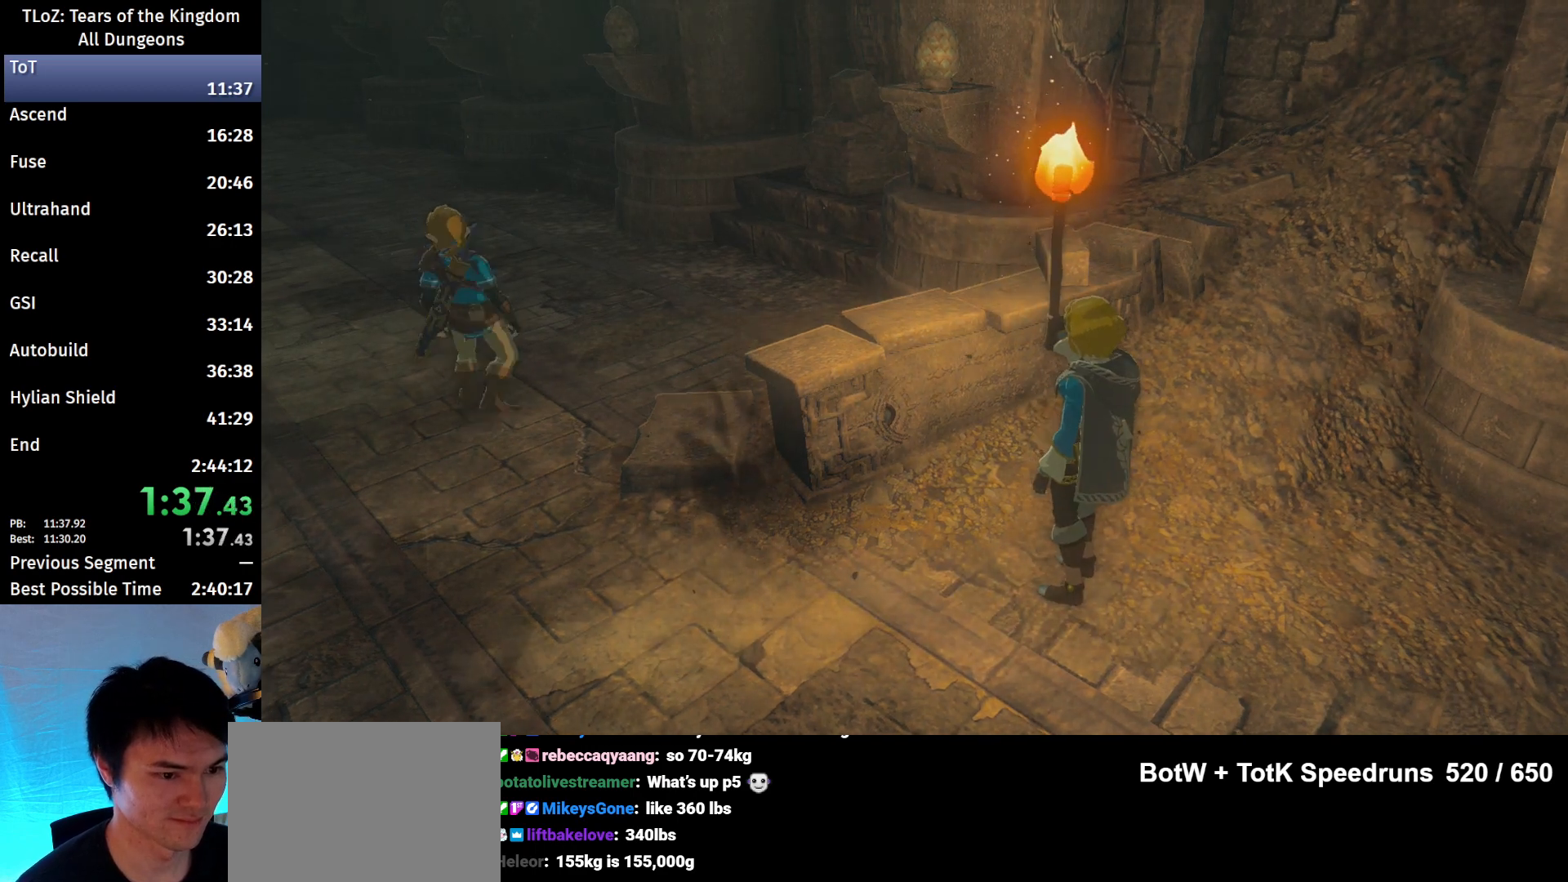
{"buttons": ["B"], "left_stick": "up-left", "right_stick": "center", "events": []}
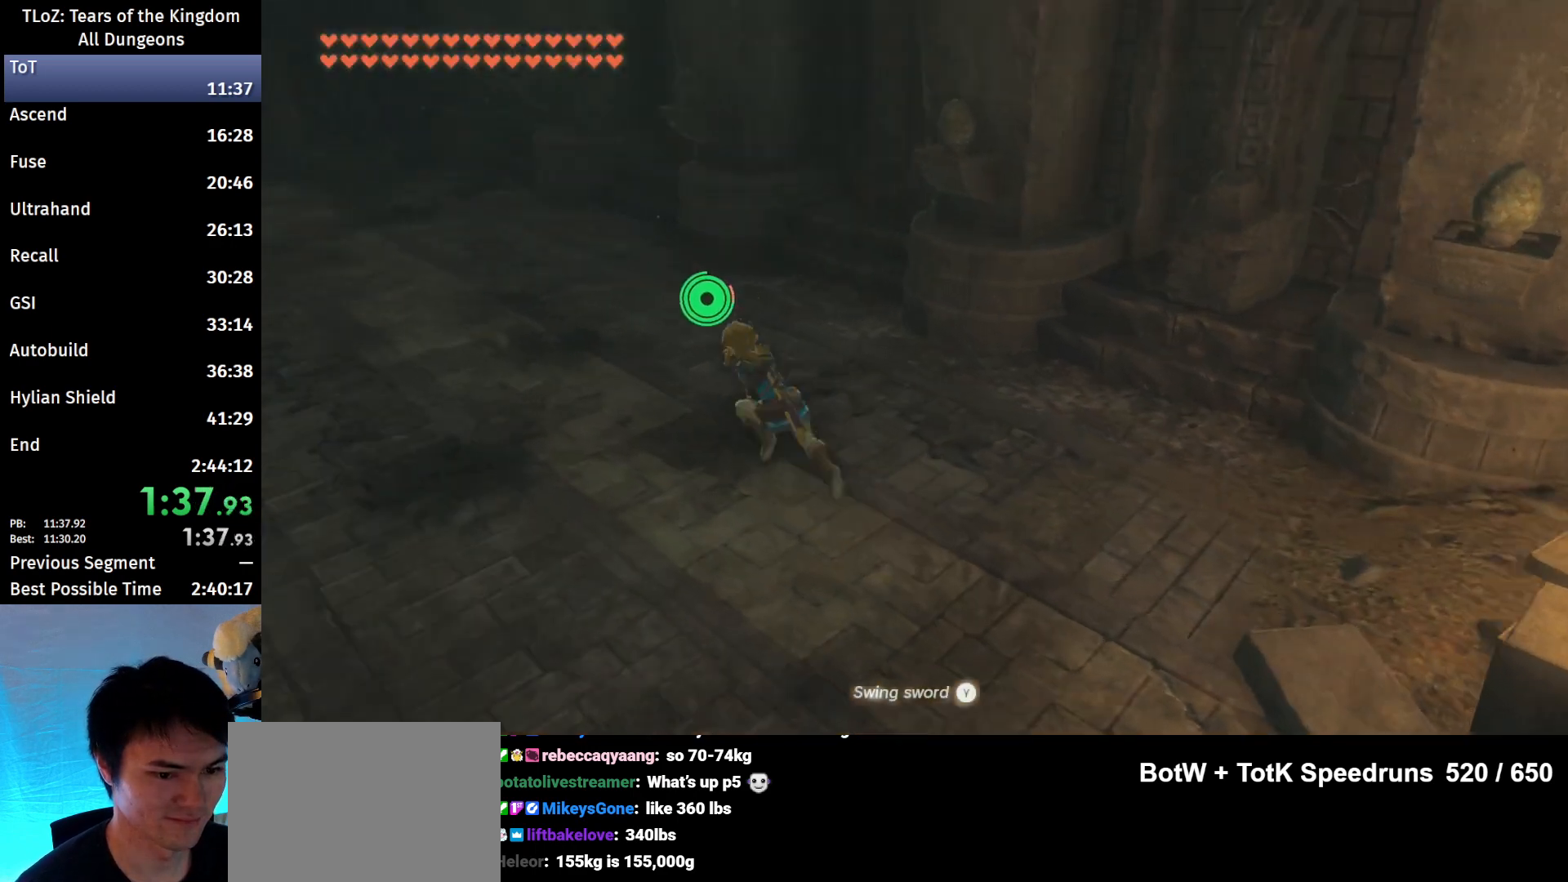
{"buttons": ["X"], "left_stick": "up-left", "right_stick": "center", "events": [[367, "X", "down"], [400, "B", "up"]]}
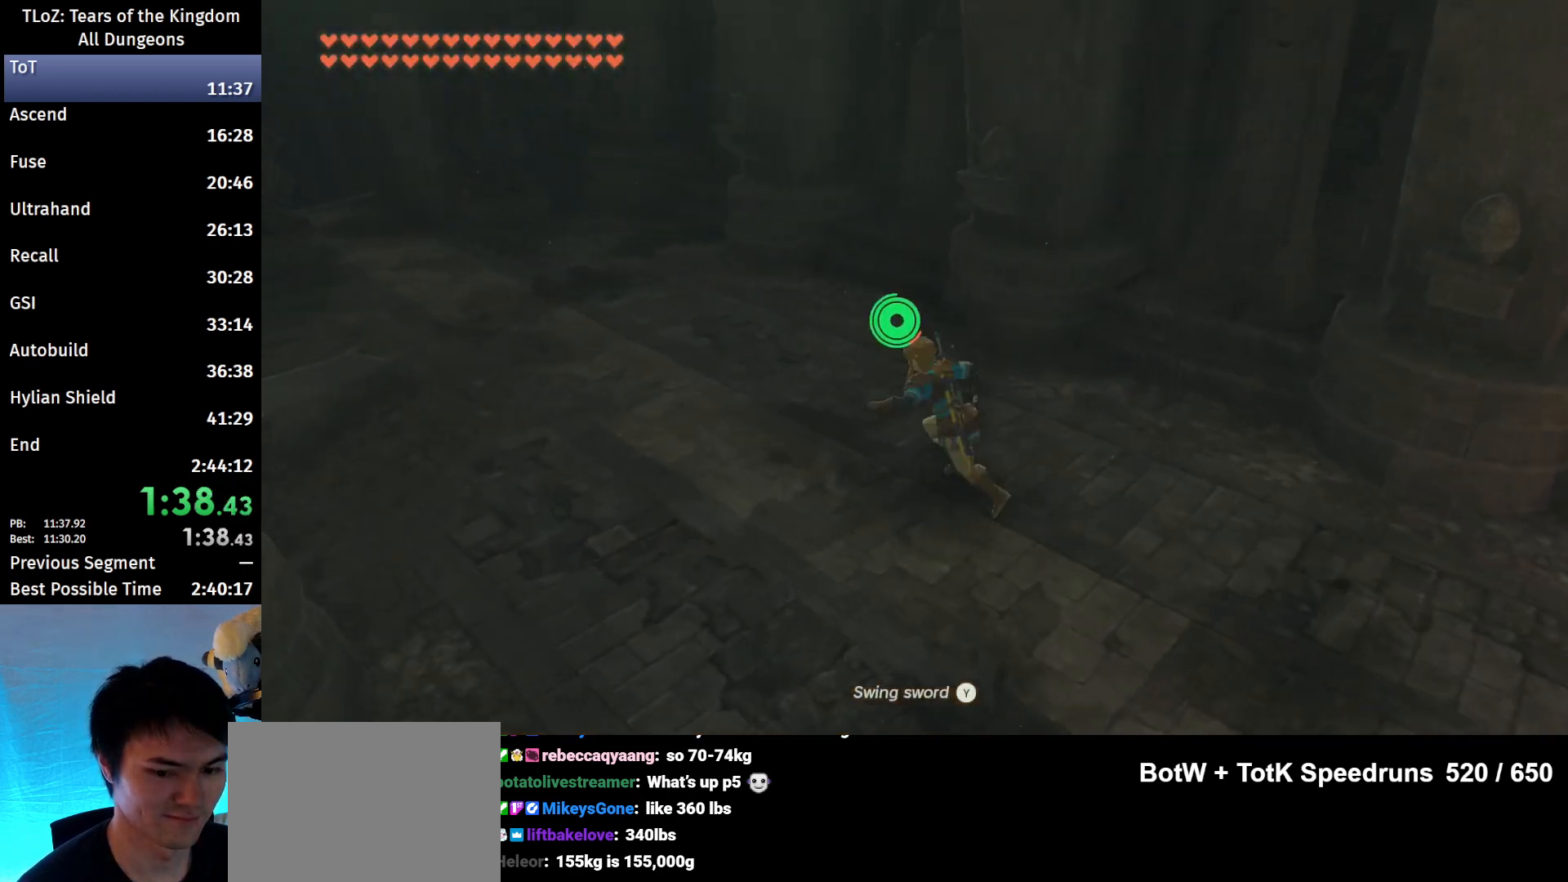
{"buttons": [], "left_stick": "up-left", "right_stick": "center", "events": [[67, "X", "up"], [200, "B", "down"], [233, "B", "up"], [333, "B", "down"], [367, "B", "up"], [433, "B", "down"], [500, "B", "up"]]}
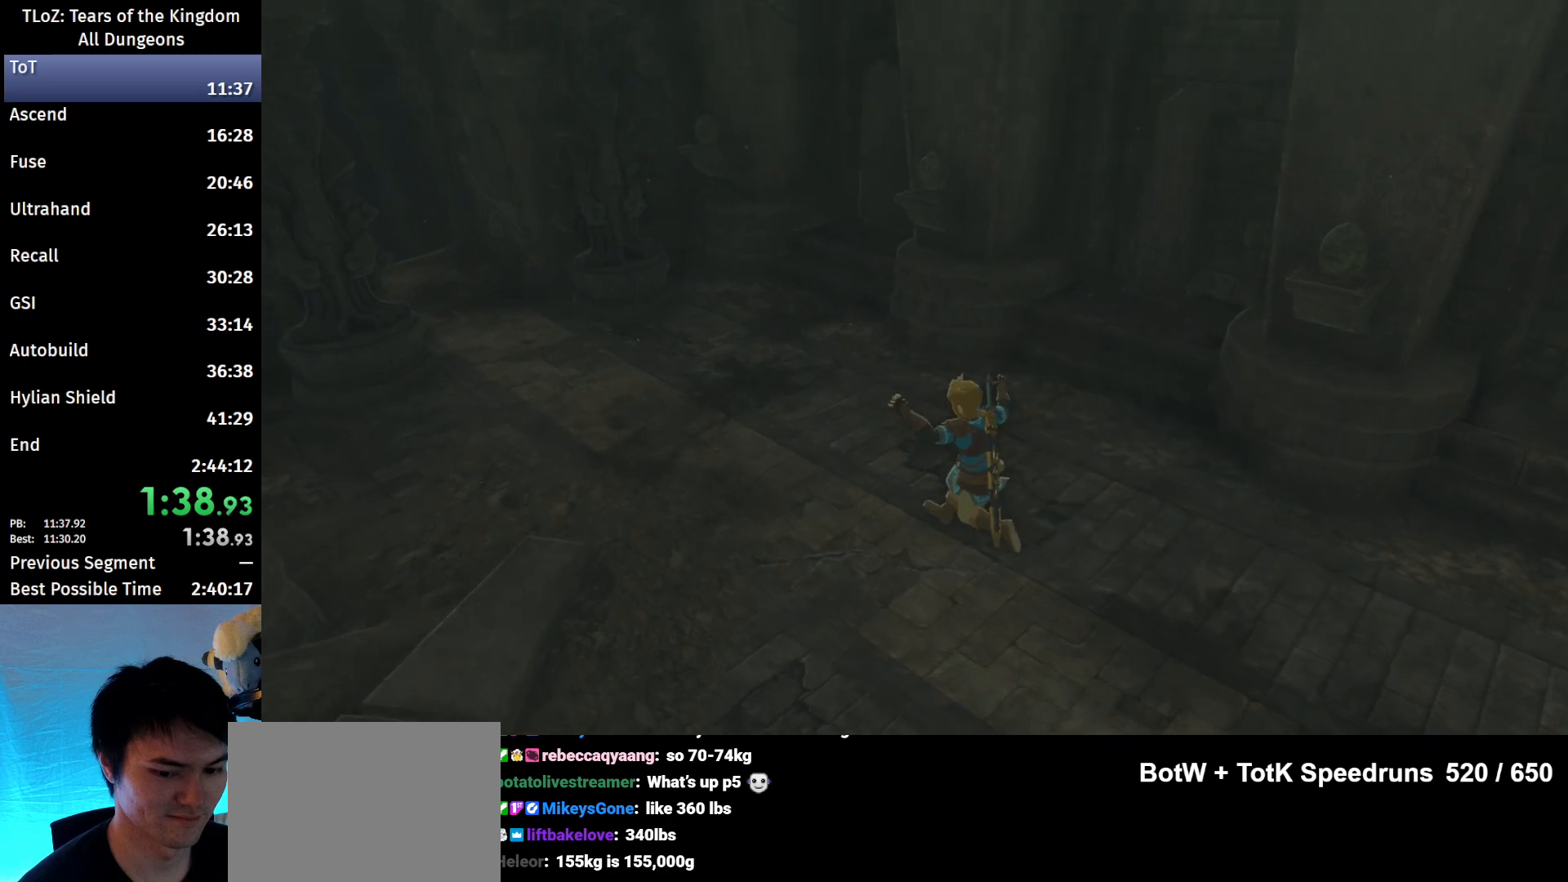
{"buttons": [], "left_stick": "up-left", "right_stick": "center", "events": [[67, "B", "down"], [133, "B", "up"], [333, "B", "down"], [400, "B", "up"], [433, "B", "down"], [500, "B", "up"]]}
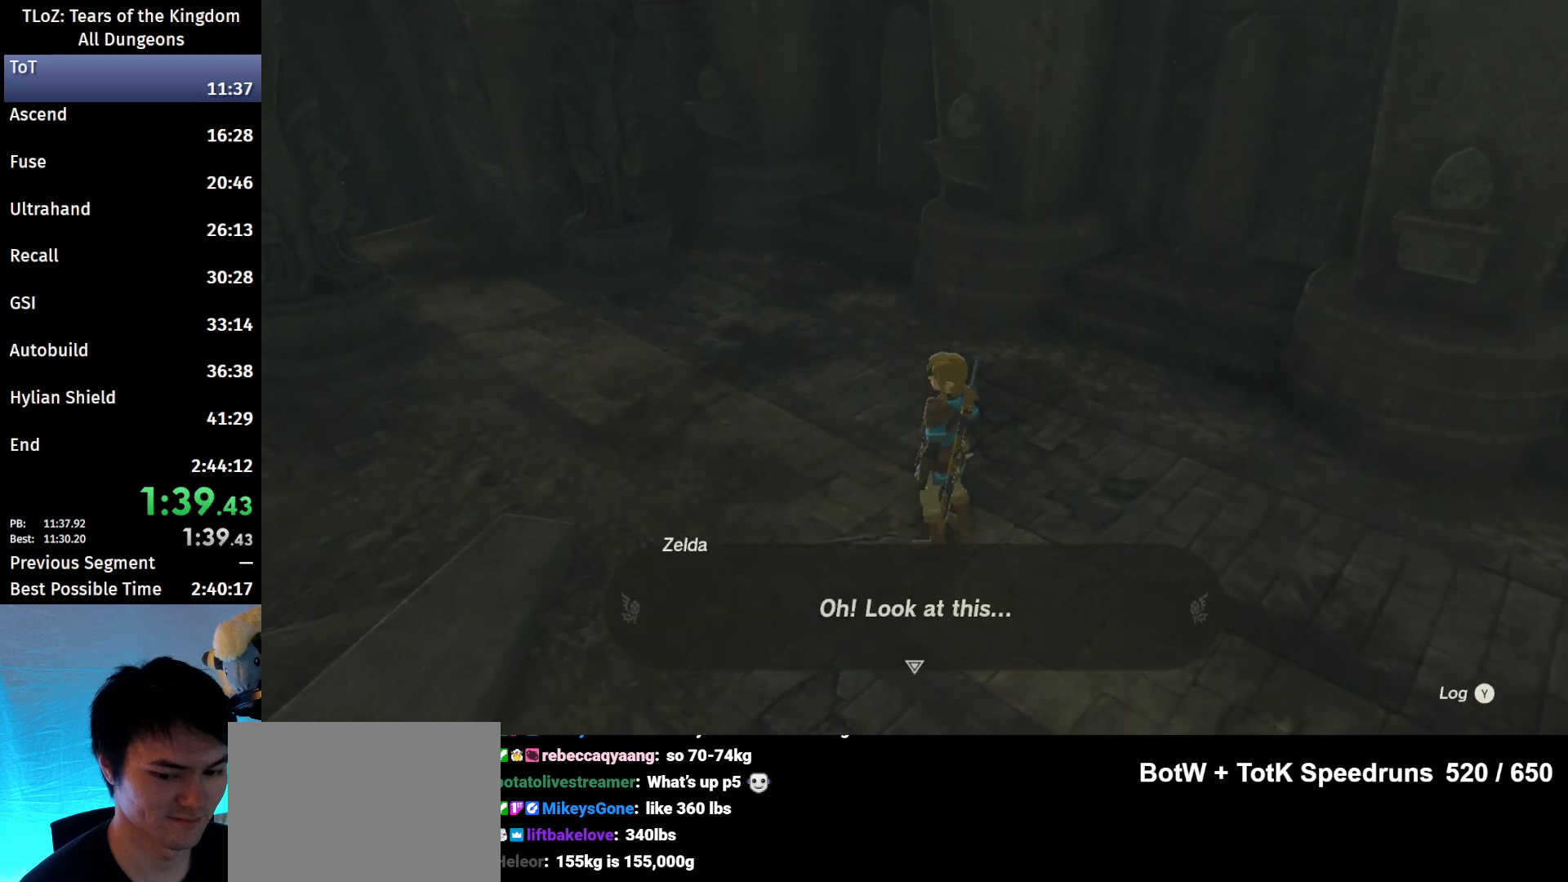
{"buttons": [], "left_stick": "center", "right_stick": "center", "events": [[100, "B", "down"], [133, "B", "up"], [200, "B", "down"], [233, "B", "up"], [333, "left_stick", "center"]]}
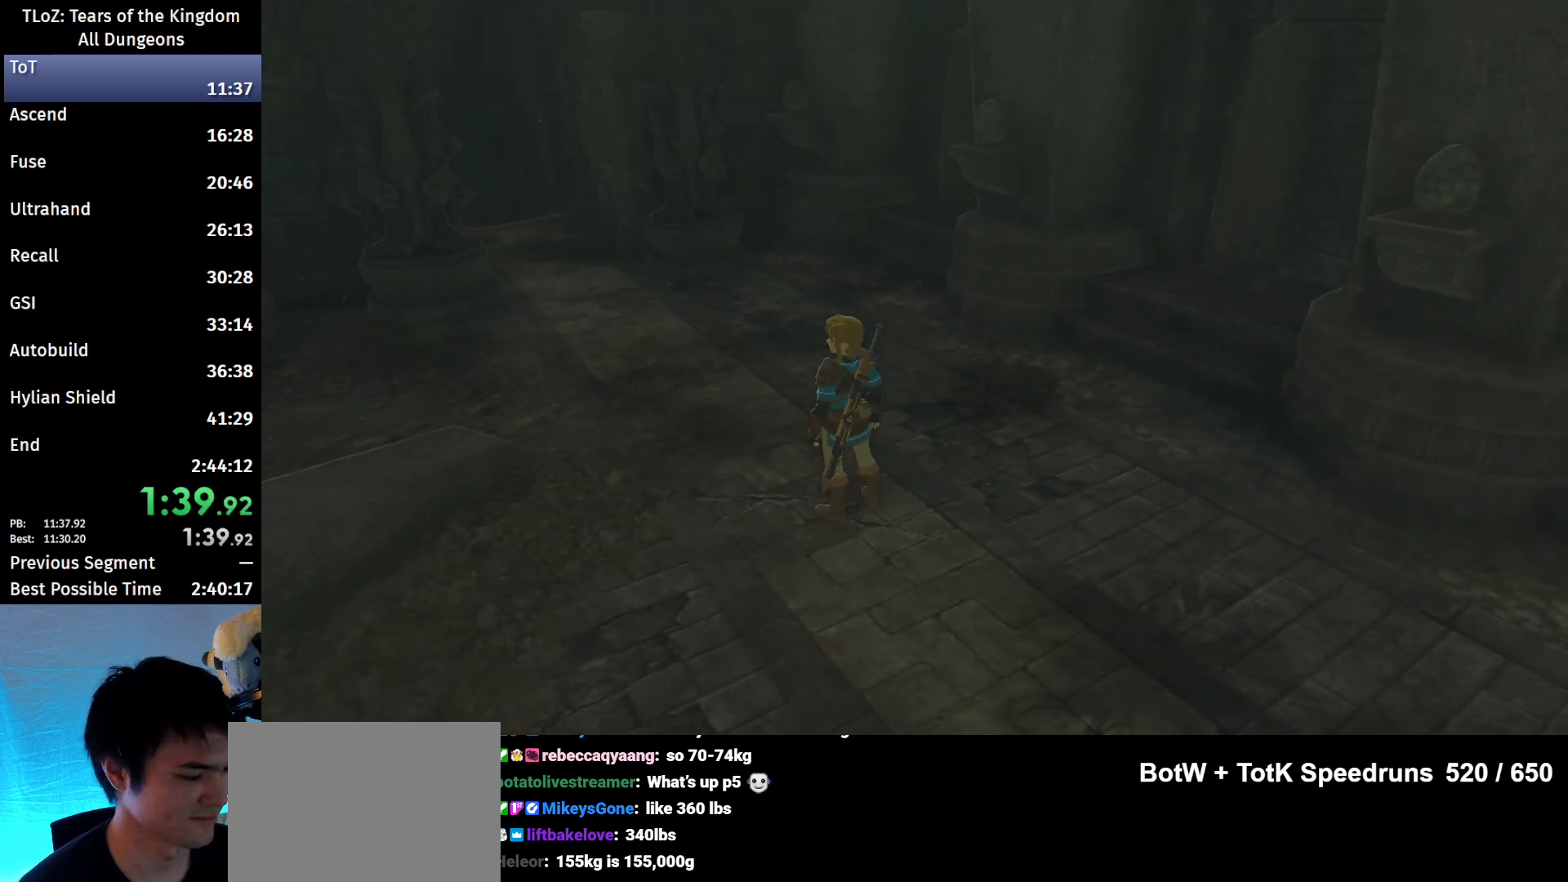
{"buttons": [], "left_stick": "center", "right_stick": "center", "events": []}
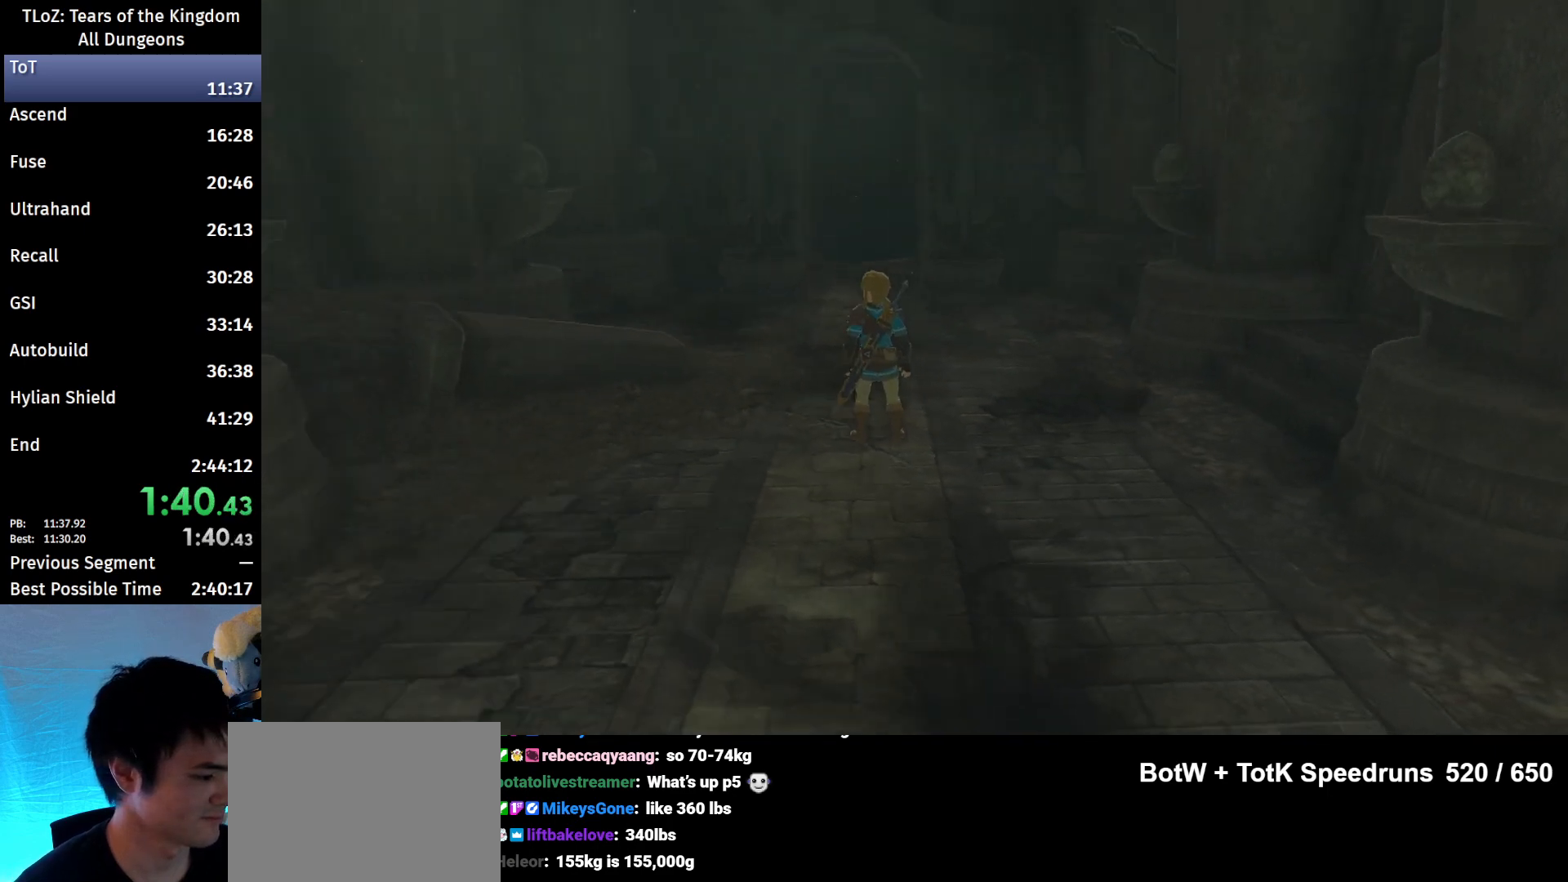
{"buttons": [], "left_stick": "center", "right_stick": "center", "events": []}
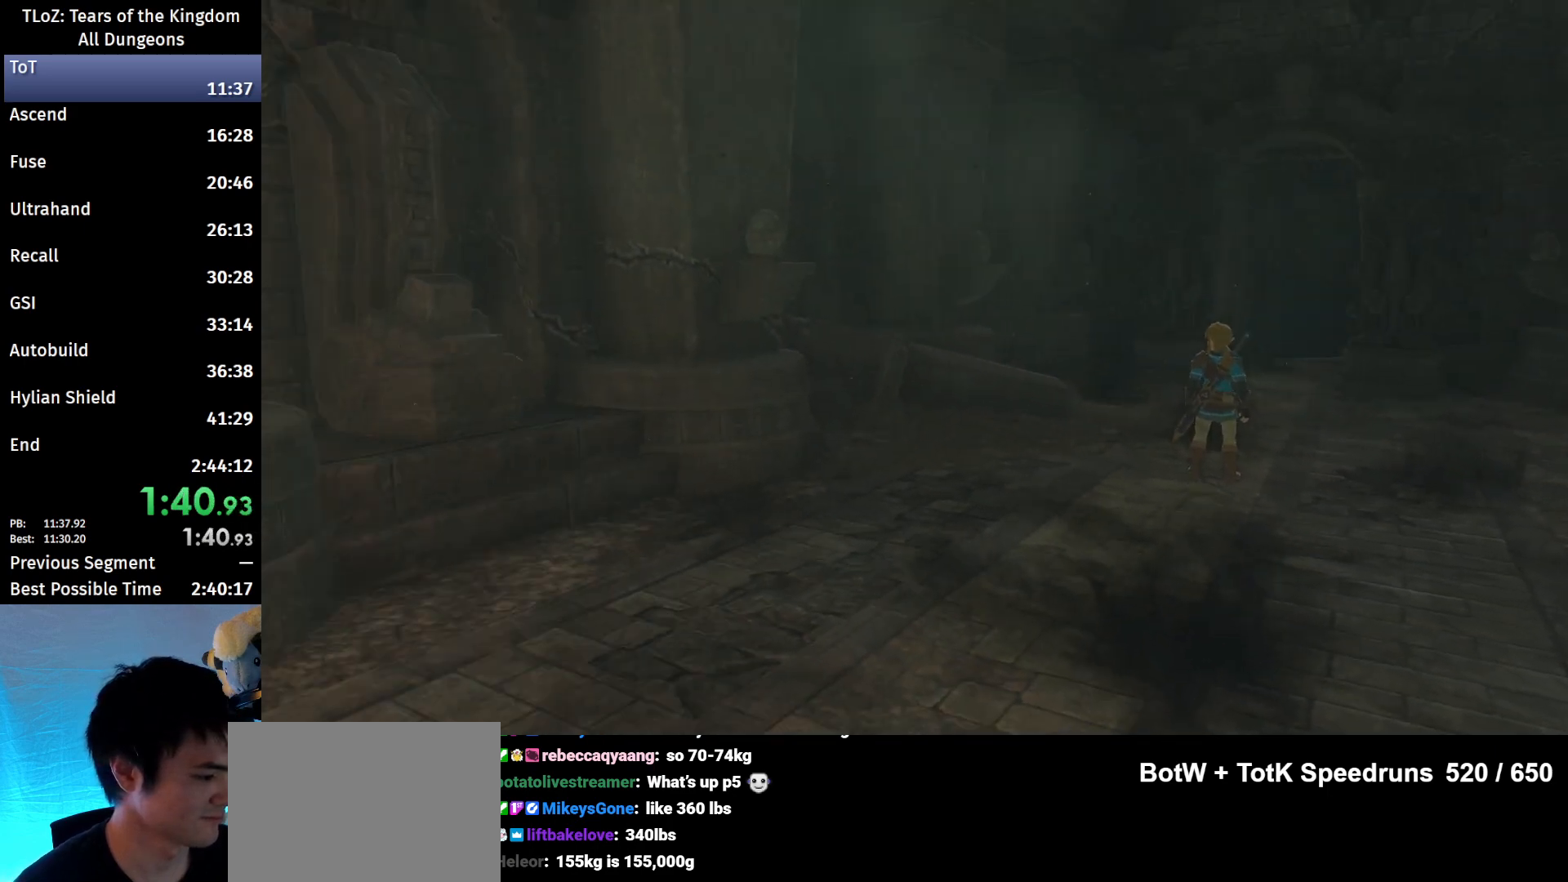
{"buttons": [], "left_stick": "center", "right_stick": "center", "events": []}
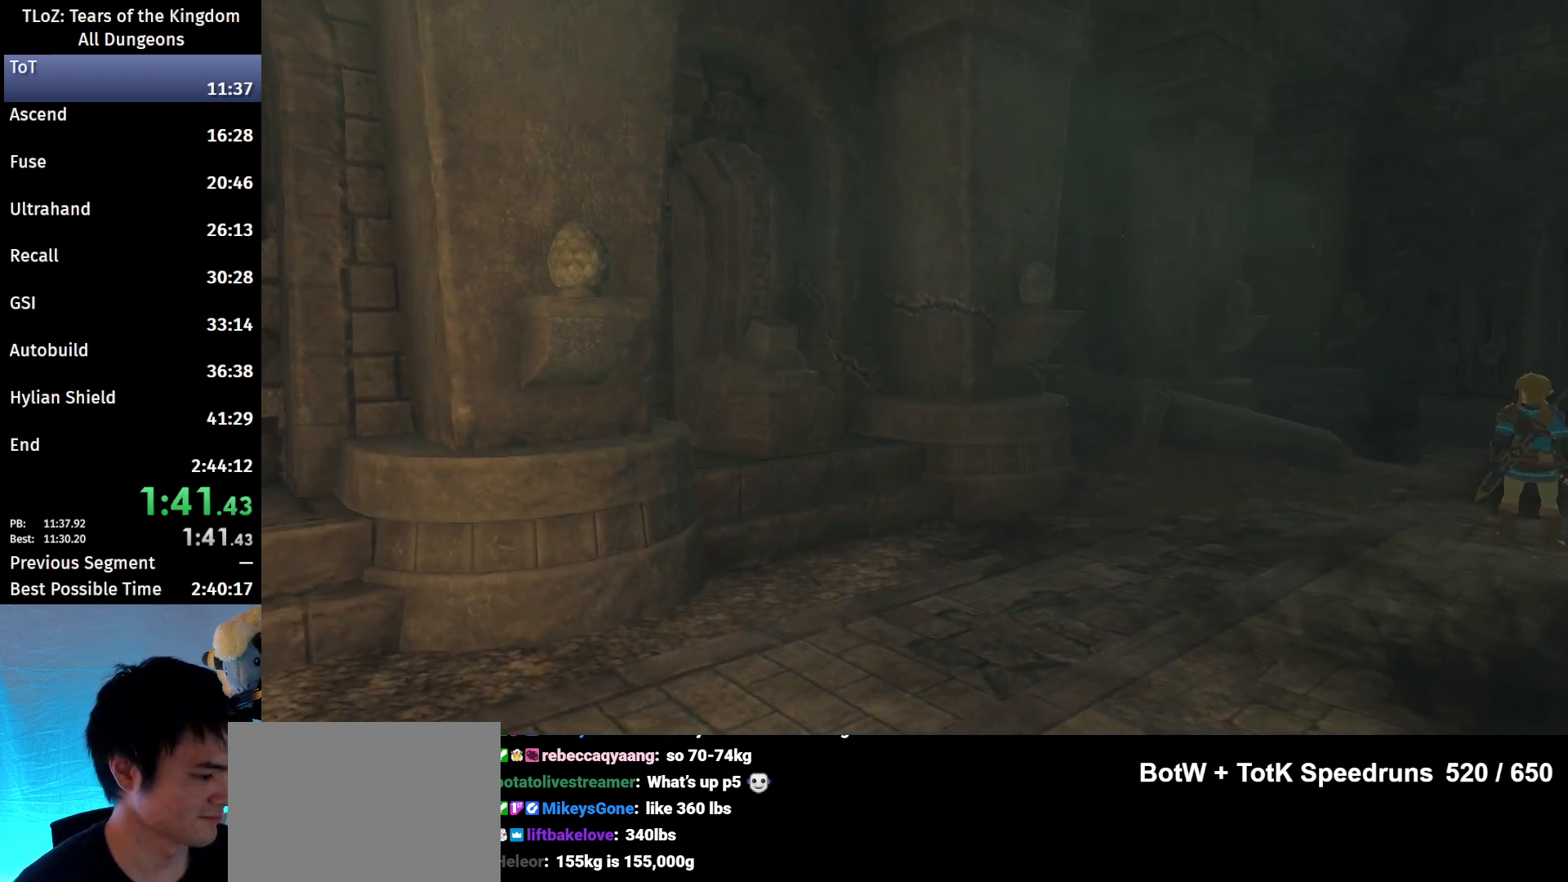
{"buttons": [], "left_stick": "down", "right_stick": "center", "events": [[400, "left_stick", "down"]]}
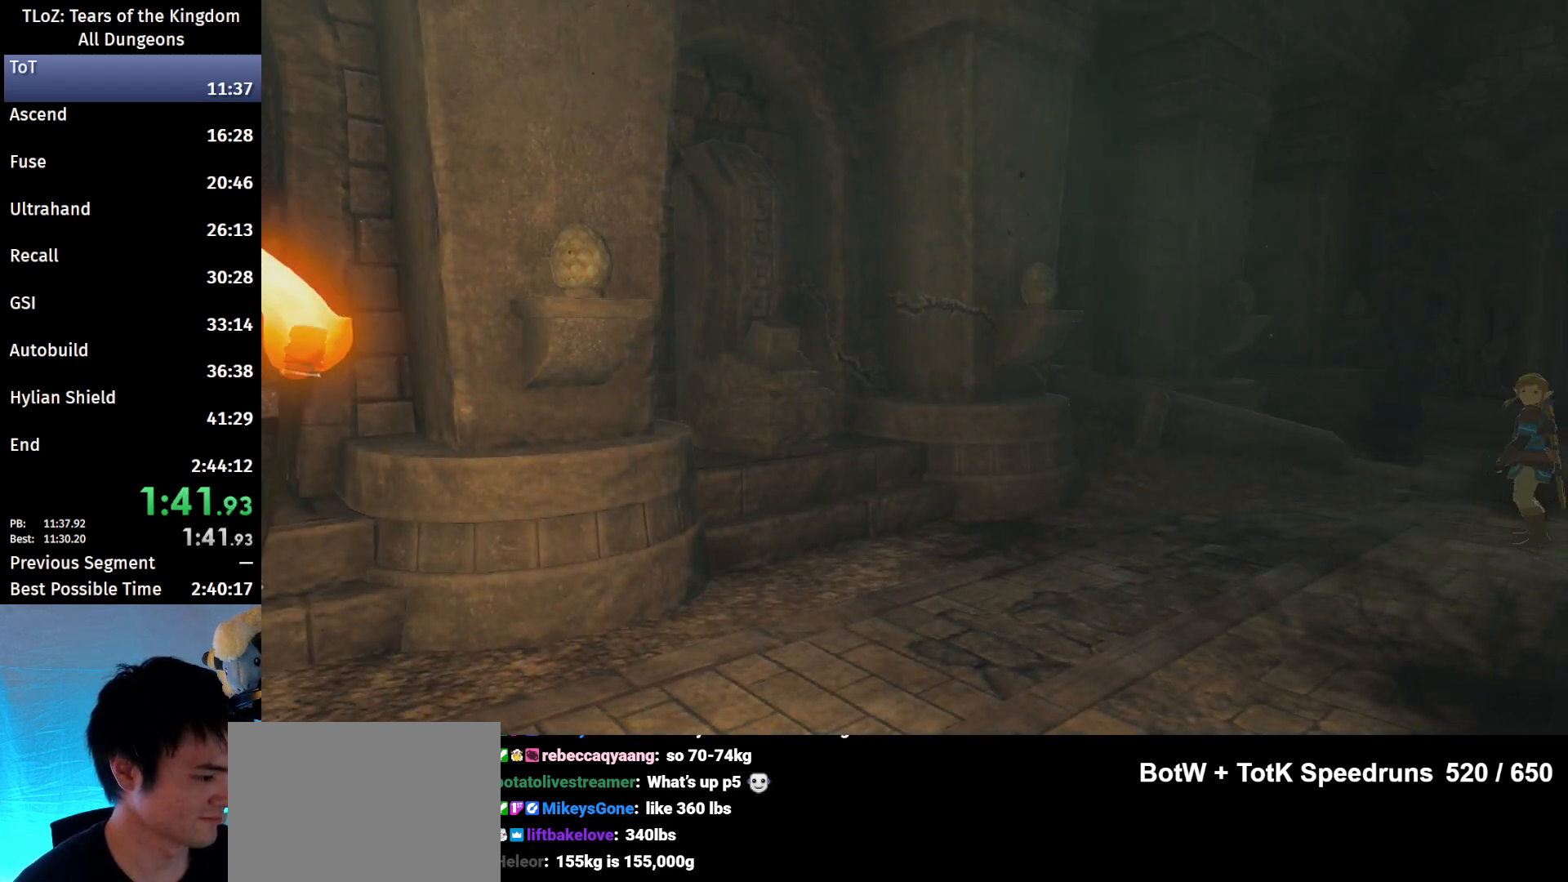
{"buttons": [], "left_stick": "center", "right_stick": "center", "events": [[33, "left_stick", "right"], [133, "left_stick", "up"], [333, "left_stick", "center"]]}
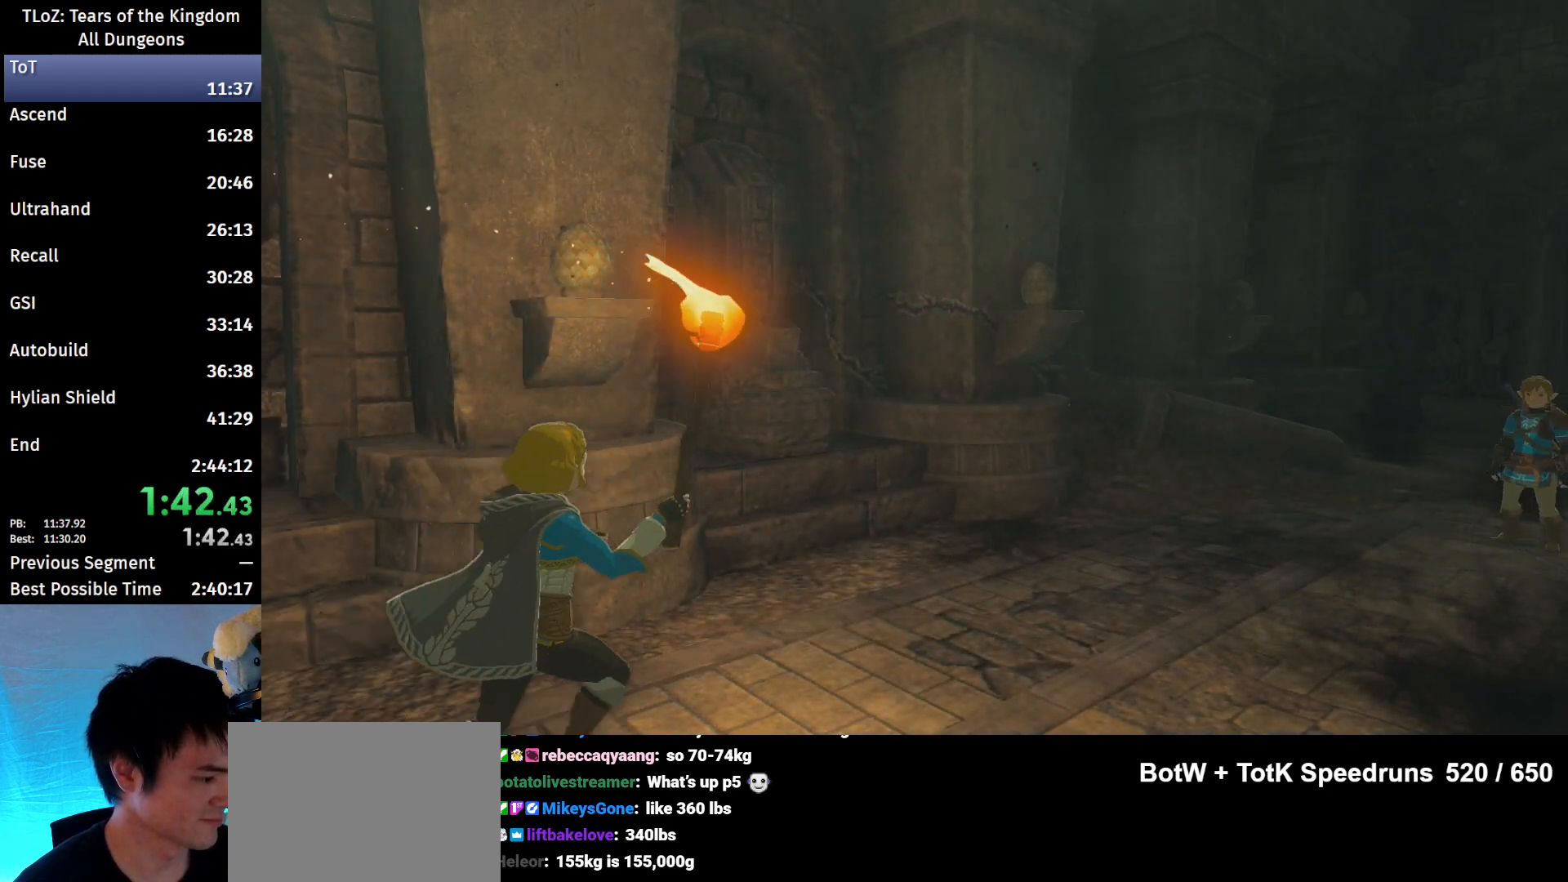
{"buttons": [], "left_stick": "center", "right_stick": "center", "events": []}
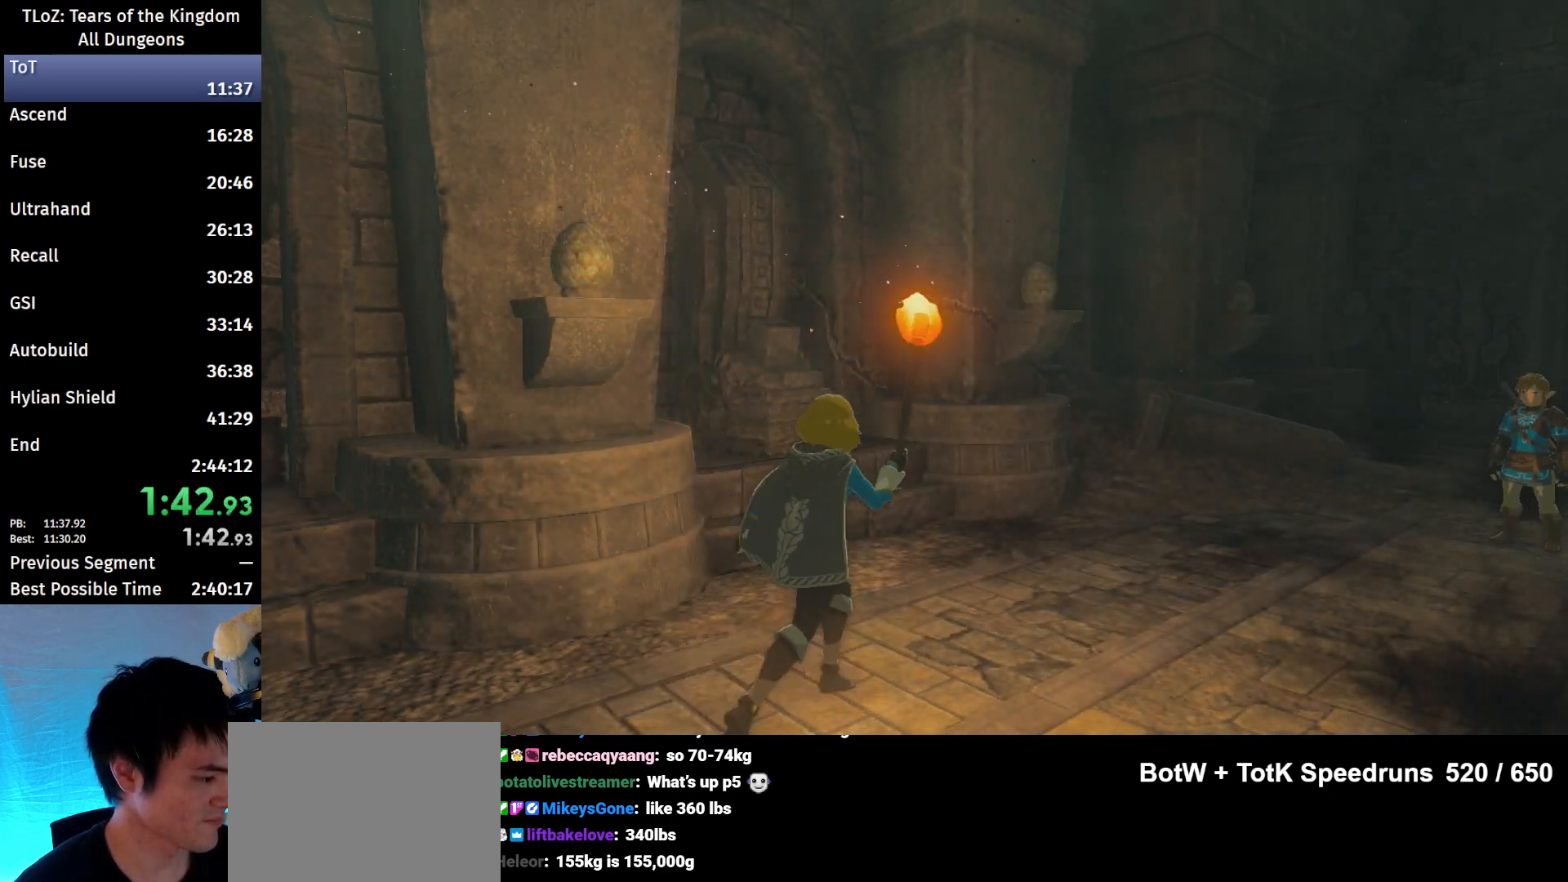
{"buttons": [], "left_stick": "center", "right_stick": "center", "events": []}
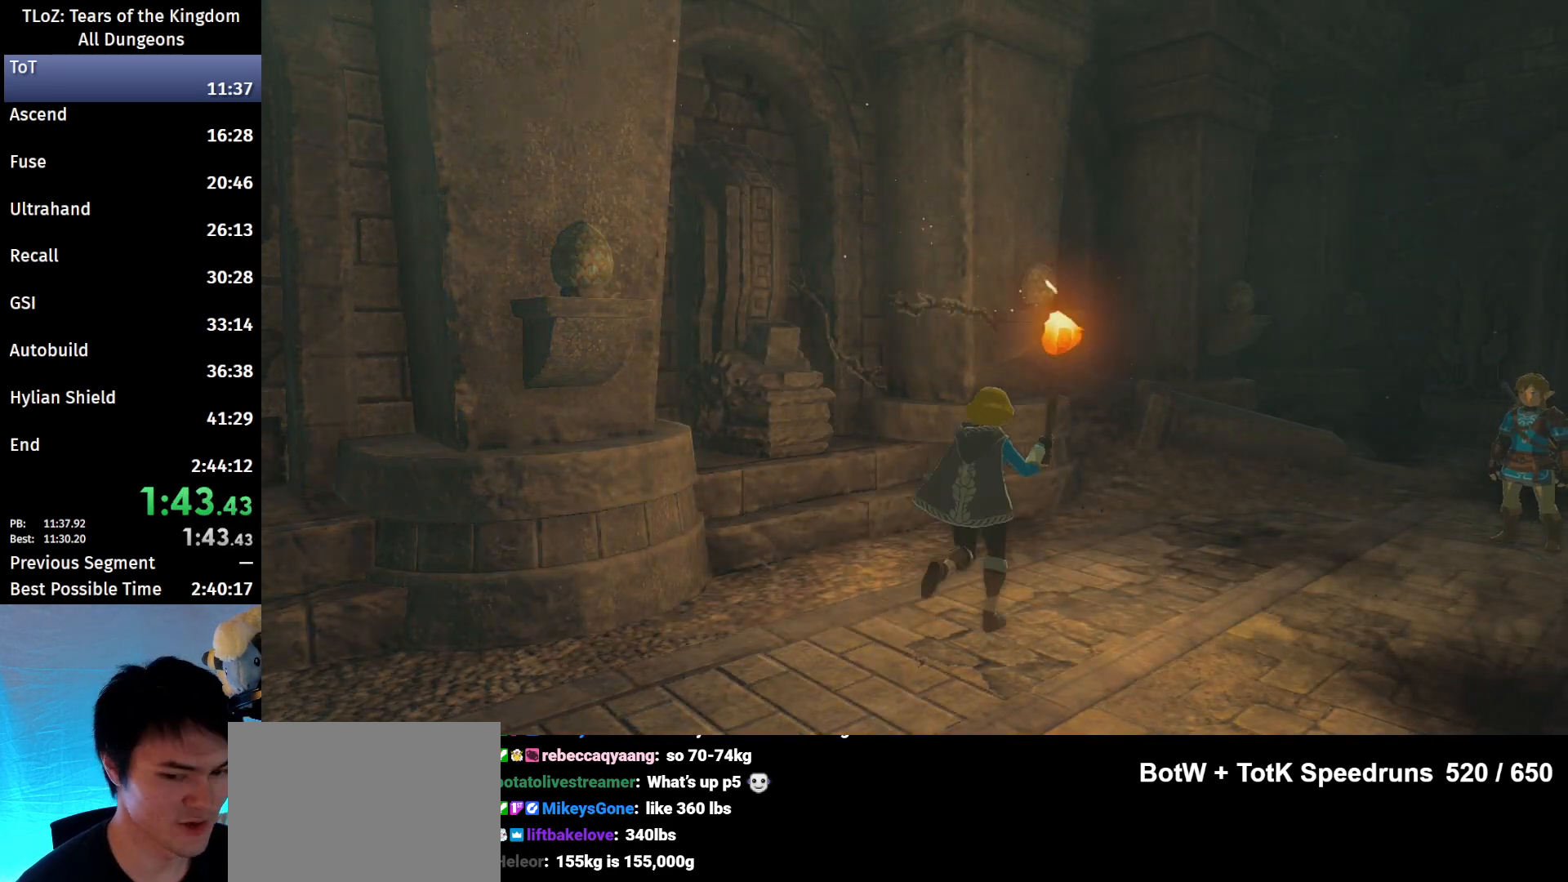
{"buttons": [], "left_stick": "center", "right_stick": "center", "events": []}
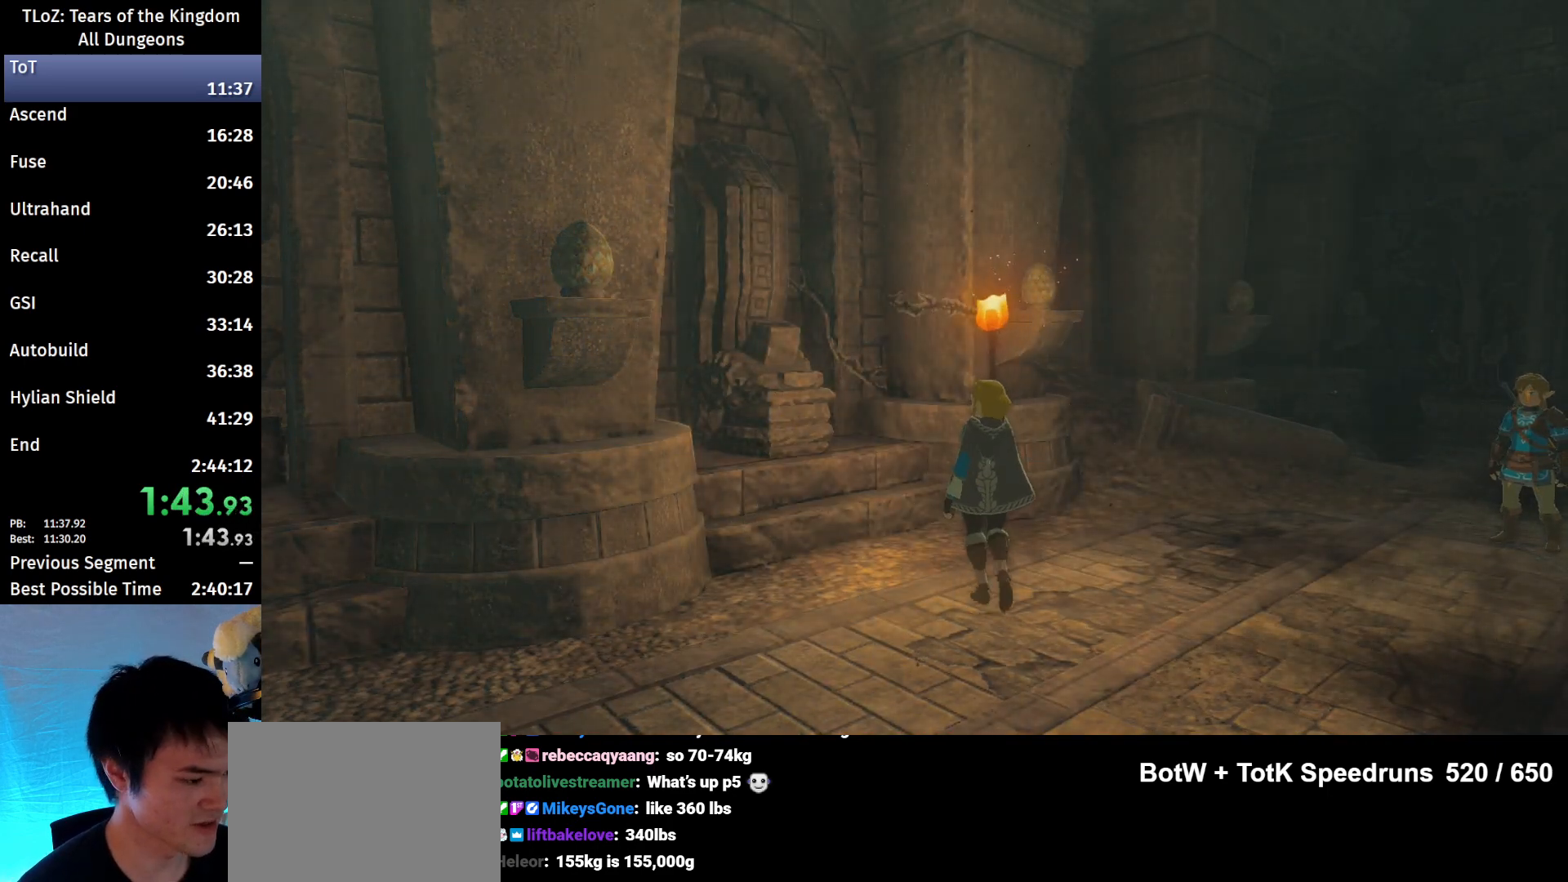
{"buttons": [], "left_stick": "center", "right_stick": "center", "events": []}
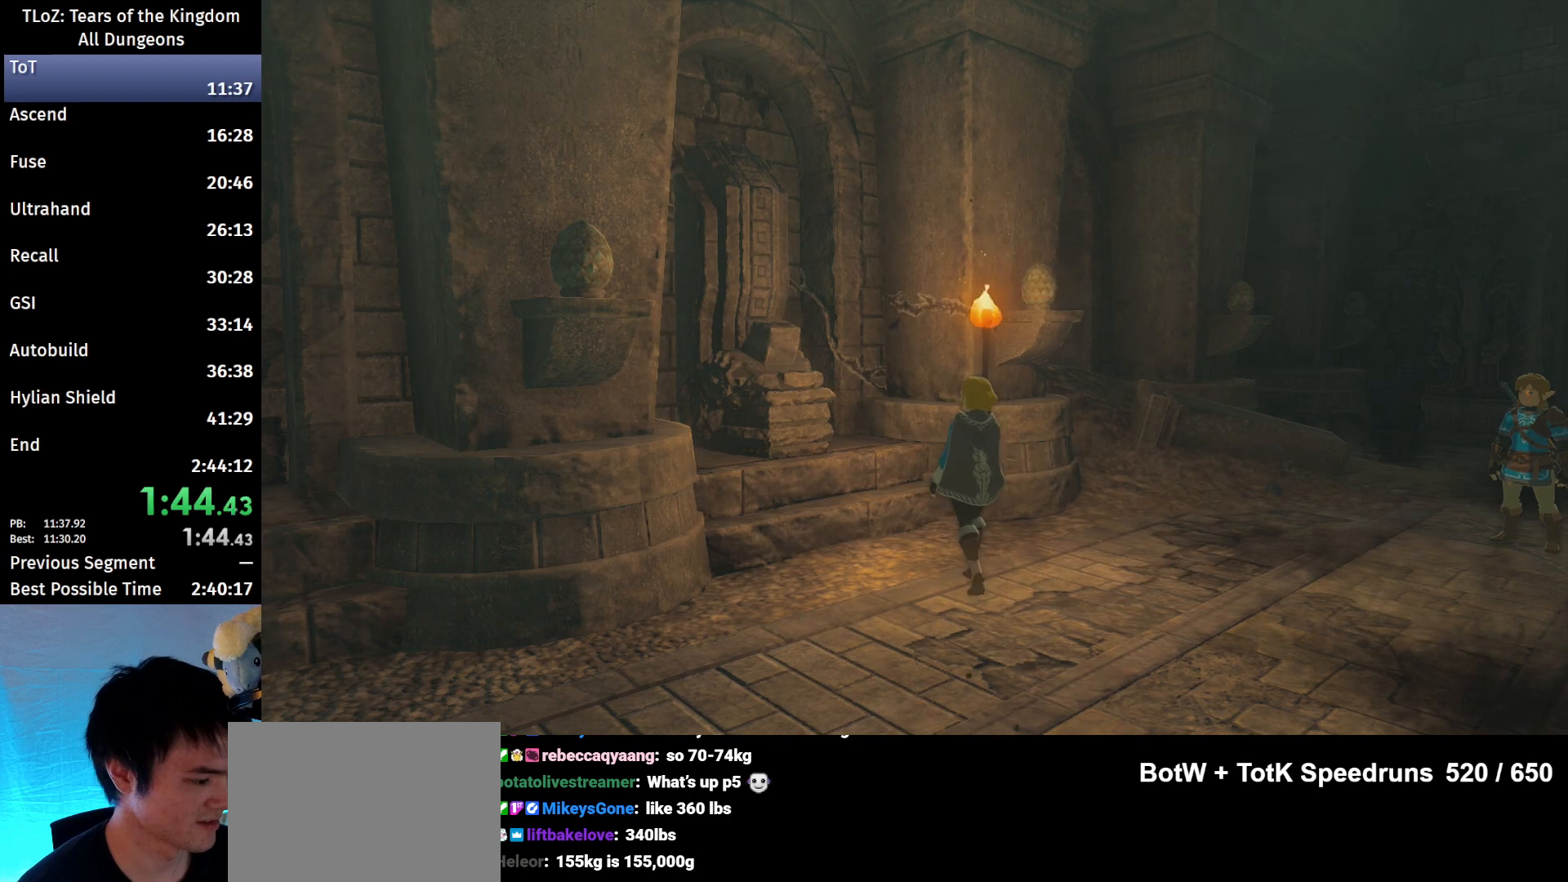
{"buttons": [], "left_stick": "up-right", "right_stick": "center", "events": [[233, "left_stick", "up-right"], [400, "B", "down"], [467, "B", "up"]]}
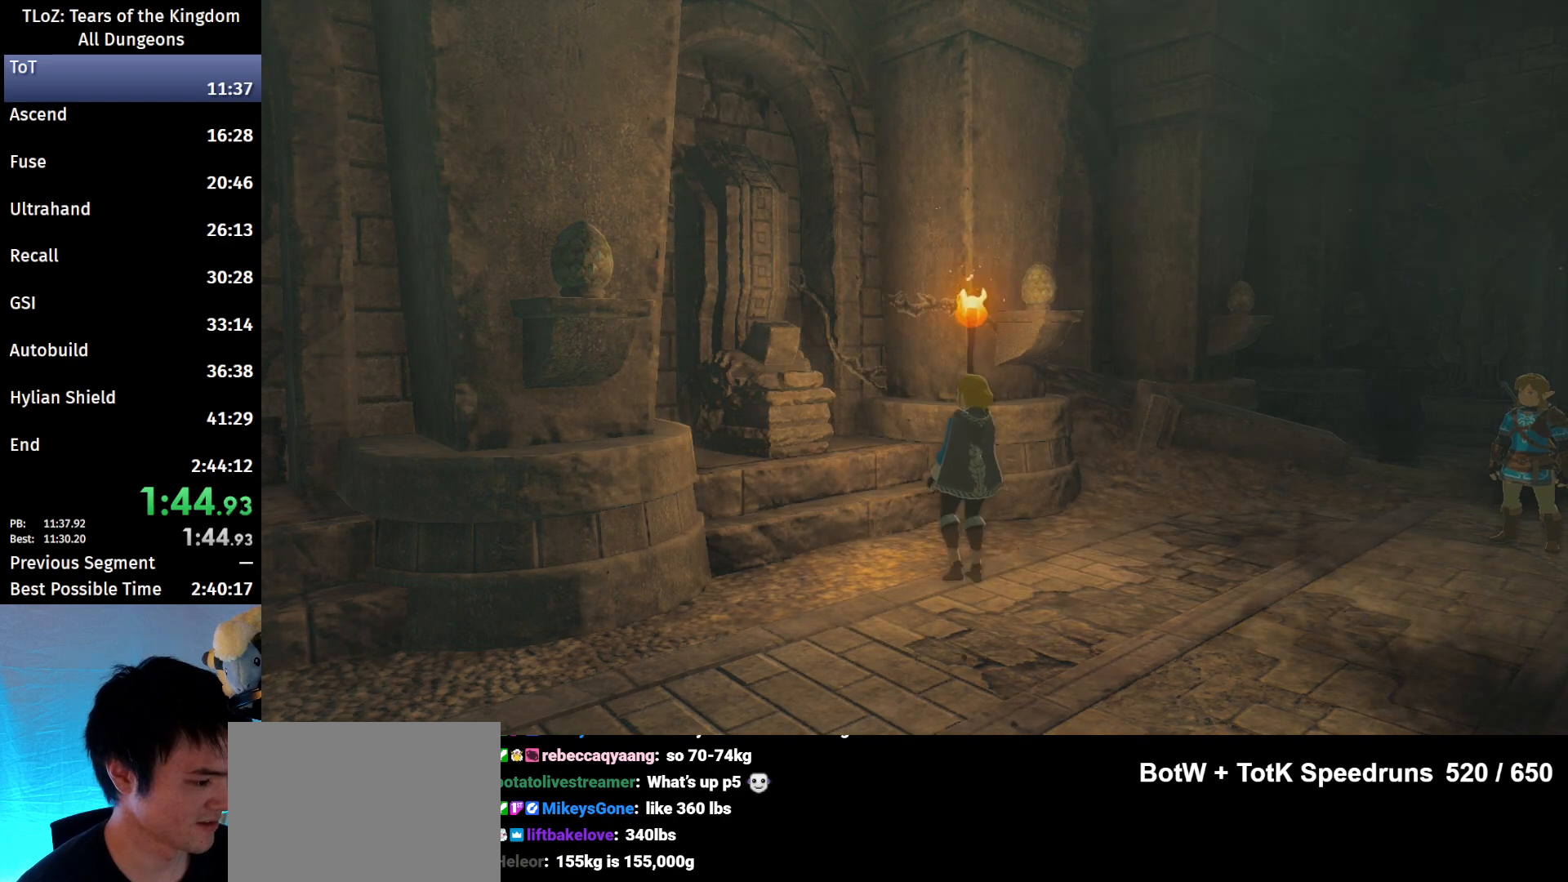
{"buttons": [], "left_stick": "up-right", "right_stick": "center", "events": [[33, "B", "down"], [67, "B", "up"], [300, "B", "down"], [333, "B", "up"], [433, "B", "down"], [500, "B", "up"]]}
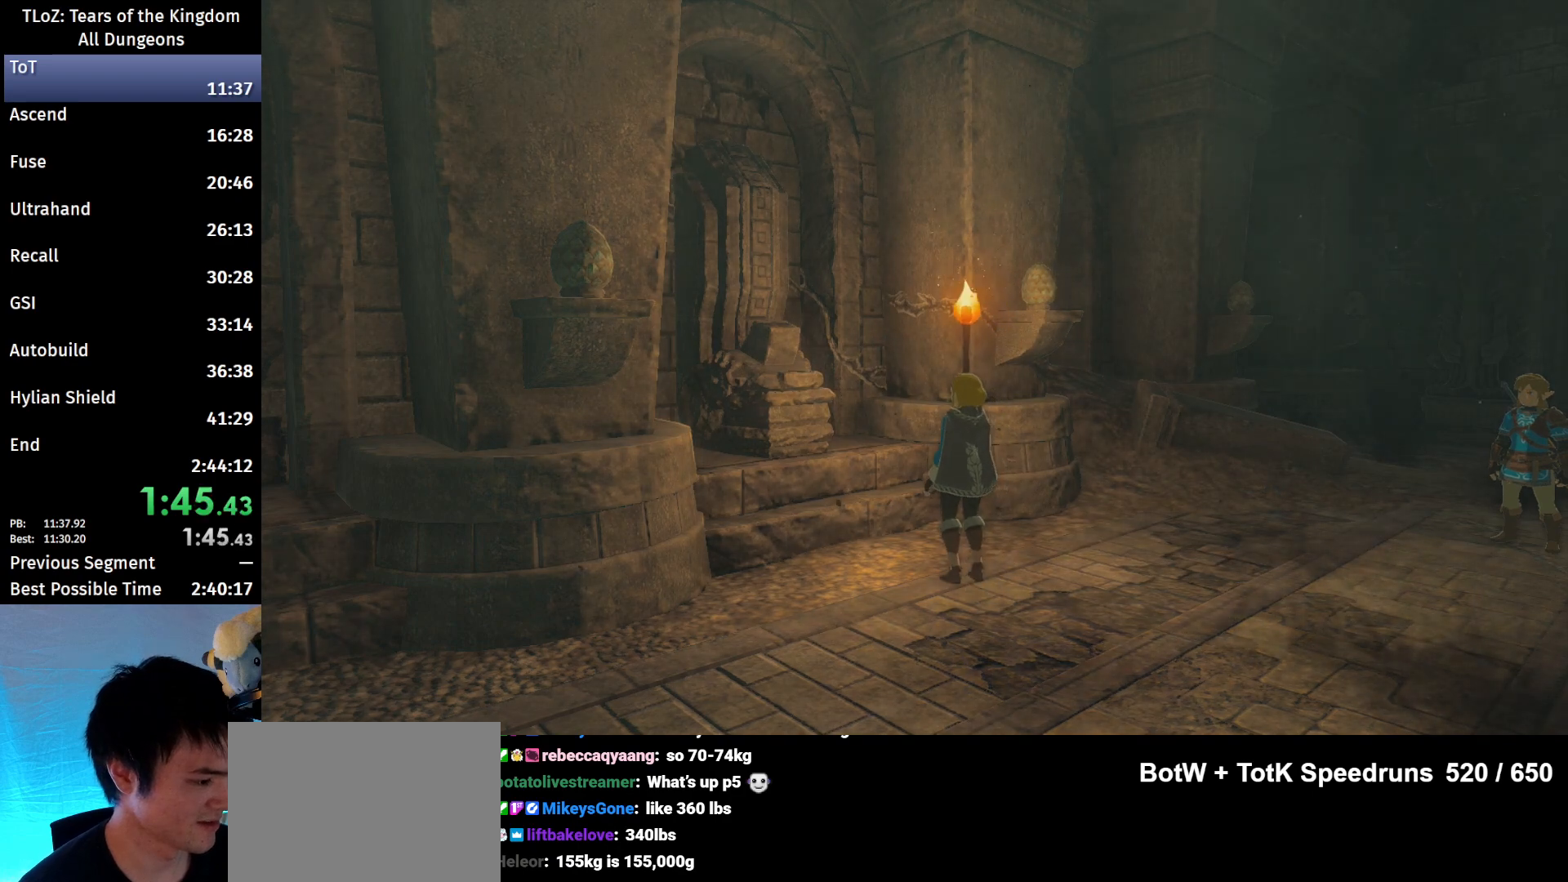
{"buttons": [], "left_stick": "up-right", "right_stick": "center", "events": [[167, "B", "down"], [233, "B", "up"], [333, "B", "down"], [400, "B", "up"], [467, "B", "down"], [500, "B", "up"]]}
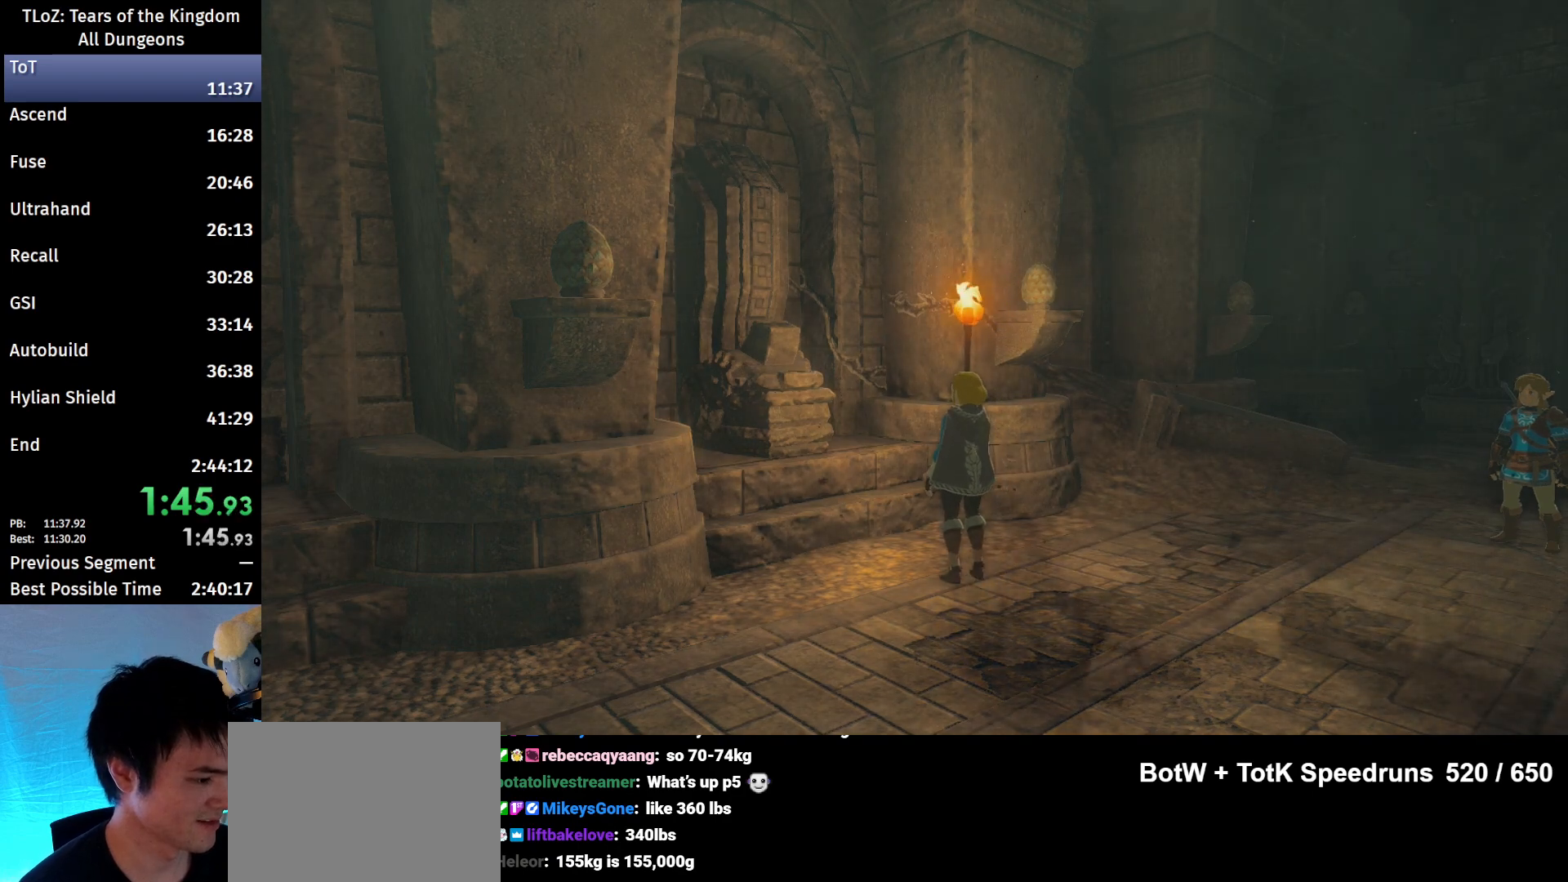
{"buttons": [], "left_stick": "up-right", "right_stick": "center", "events": [[67, "B", "down"], [100, "B", "up"], [200, "B", "down"], [233, "B", "up"], [300, "B", "down"], [333, "B", "up"], [400, "B", "down"], [467, "B", "up"]]}
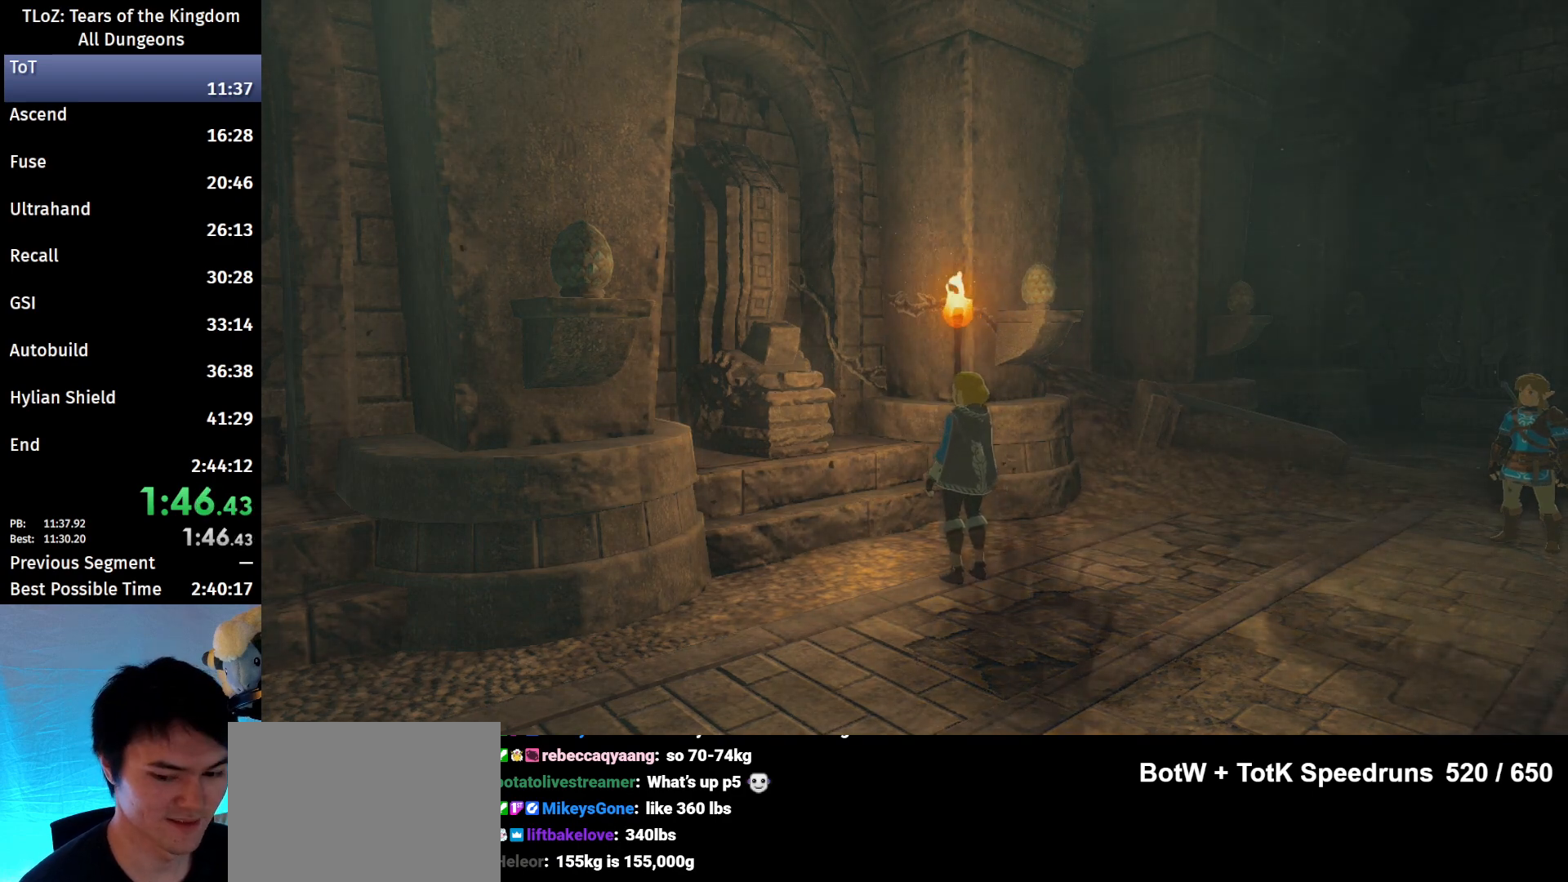
{"buttons": ["B"], "left_stick": "up-right", "right_stick": "center", "events": [[267, "B", "down"], [300, "B", "up"], [367, "B", "down"], [433, "B", "up"], [500, "B", "down"]]}
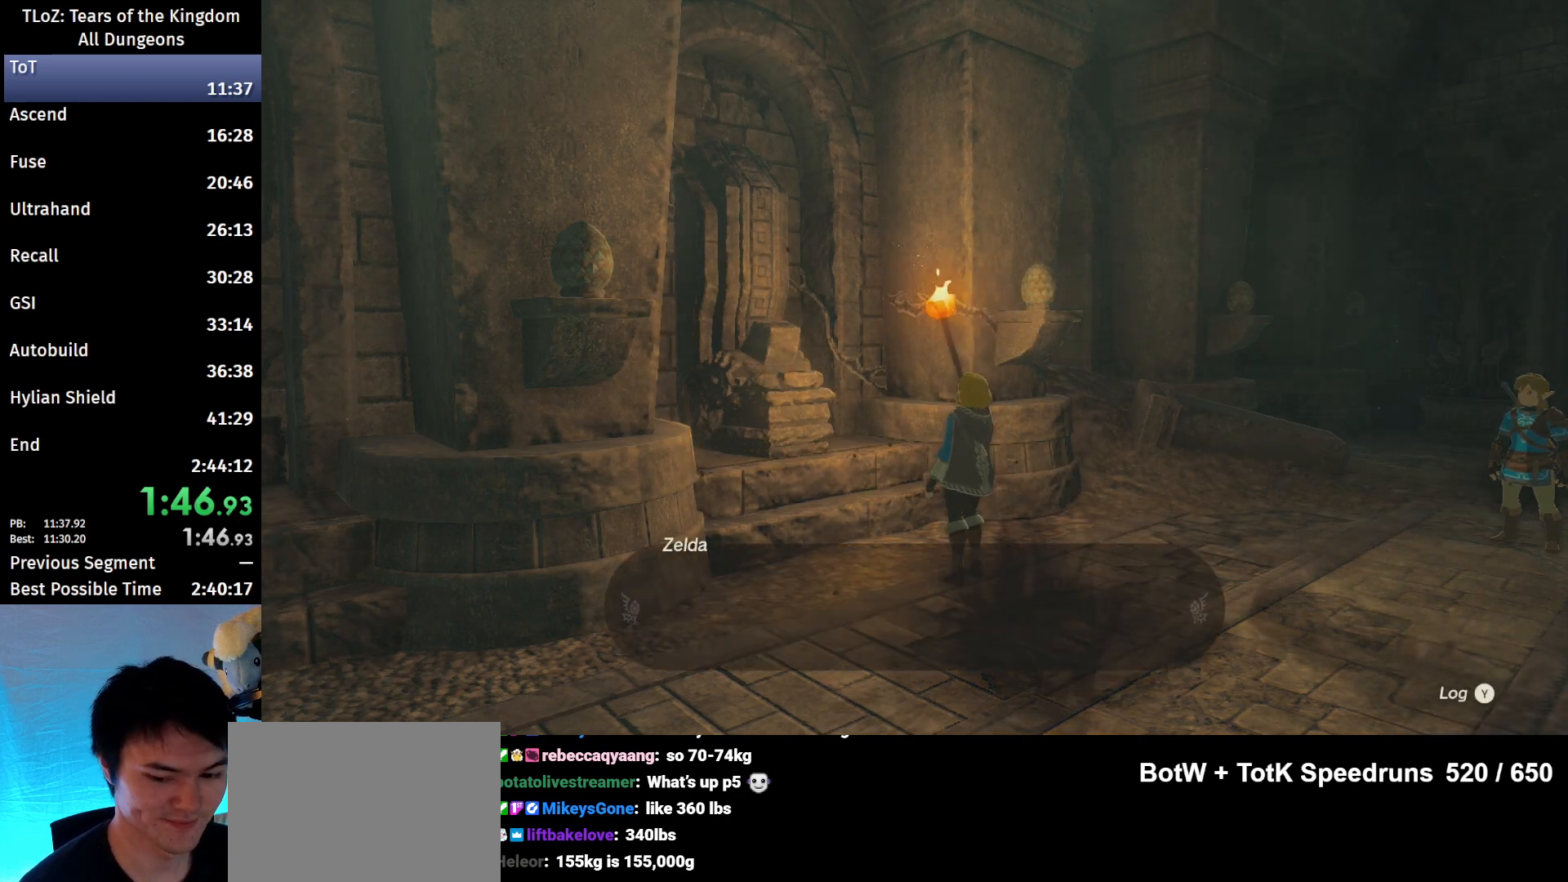
{"buttons": [], "left_stick": "up-right", "right_stick": "center", "events": [[33, "B", "up"], [100, "B", "down"], [167, "B", "up"], [200, "B", "down"], [267, "B", "up"], [333, "B", "down"], [367, "B", "up"], [433, "B", "down"], [500, "B", "up"]]}
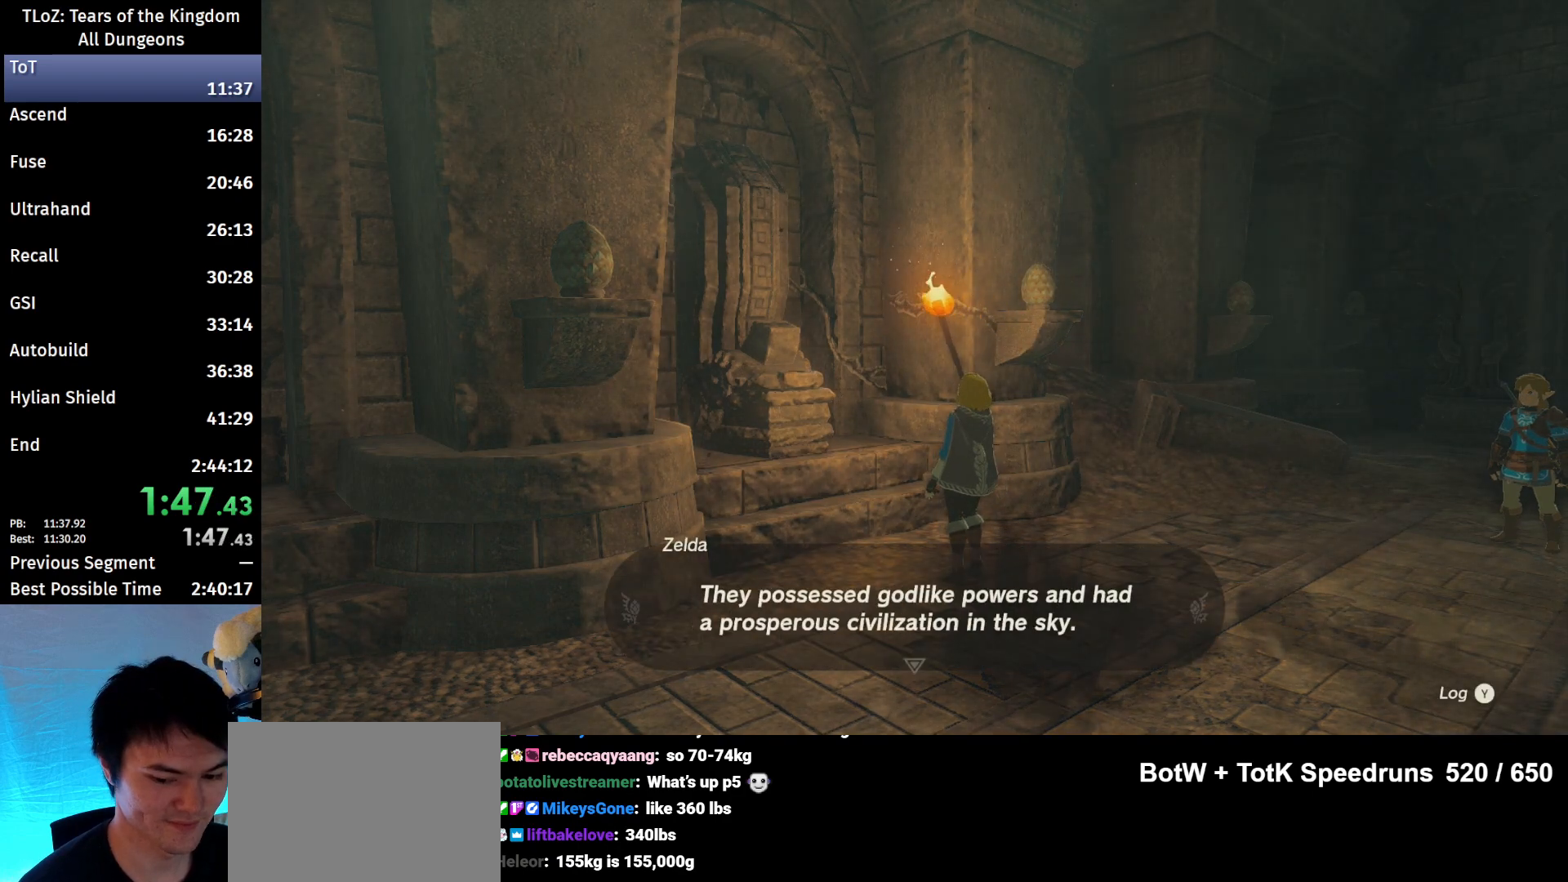
{"buttons": [], "left_stick": "up-right", "right_stick": "center", "events": [[33, "B", "down"], [100, "B", "up"], [133, "B", "down"], [200, "B", "up"], [267, "B", "down"], [333, "B", "up"], [400, "B", "down"], [467, "B", "up"]]}
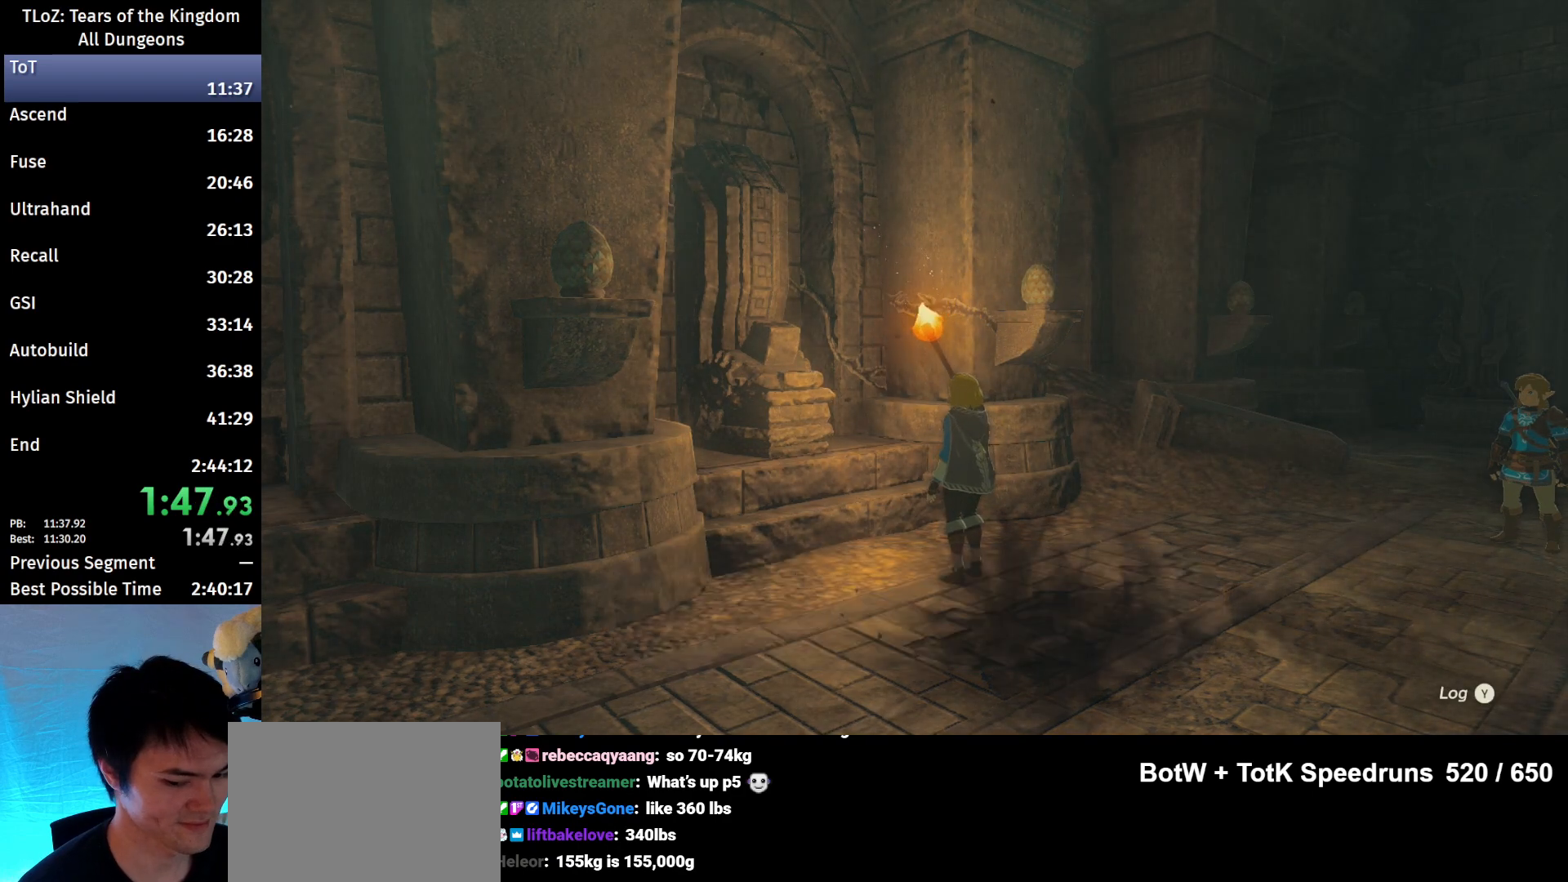
{"buttons": [], "left_stick": "up-right", "right_stick": "center", "events": [[33, "B", "down"], [67, "B", "up"], [100, "B", "down"], [167, "B", "up"]]}
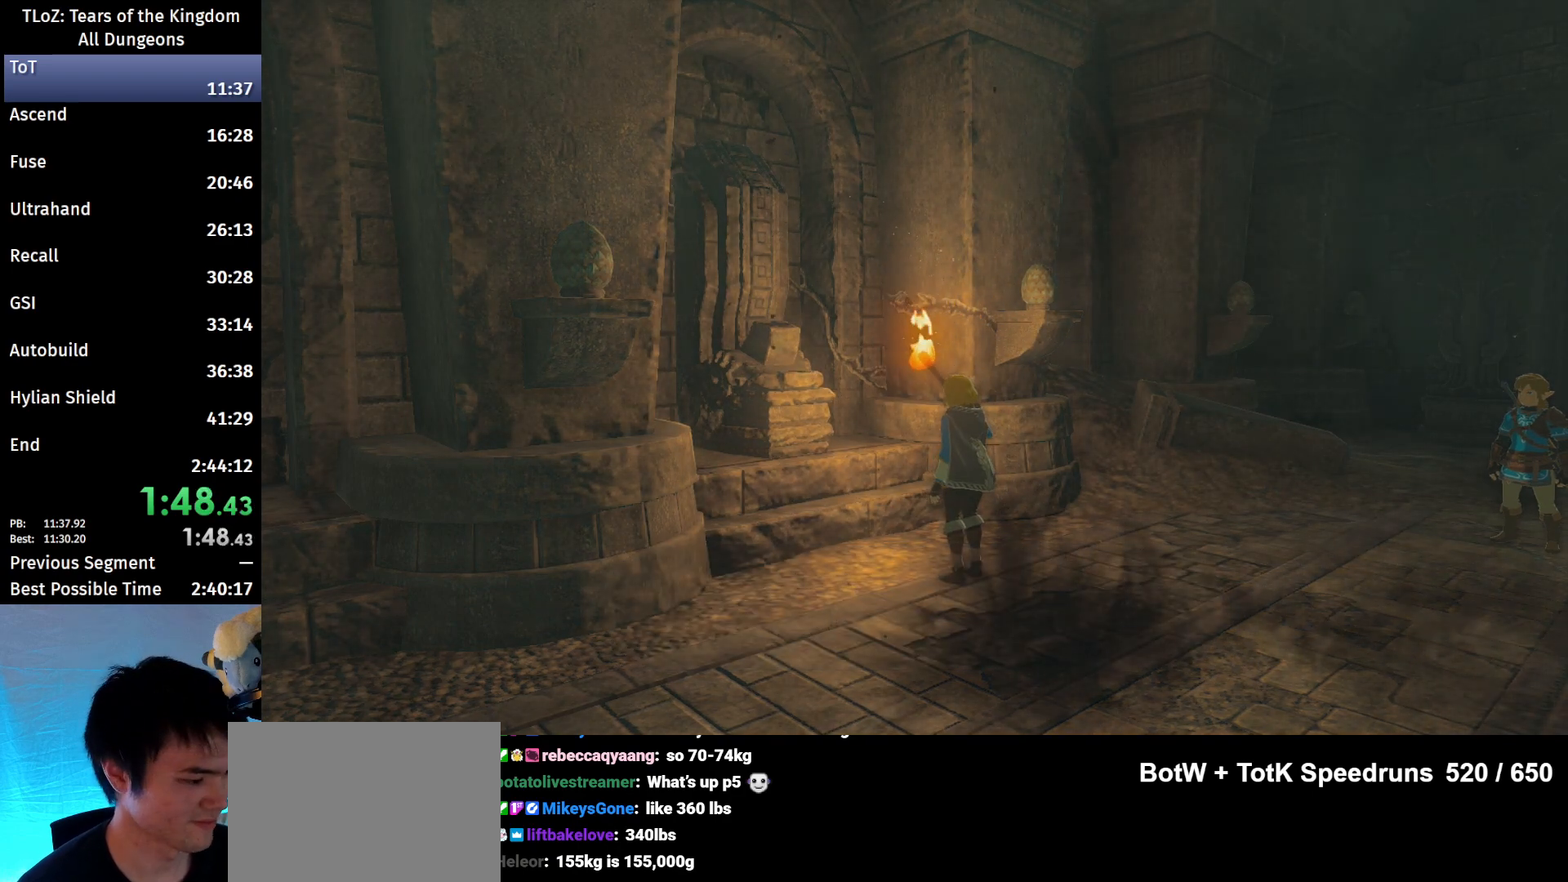
{"buttons": ["B"], "left_stick": "up-right", "right_stick": "center", "events": [[233, "B", "down"]]}
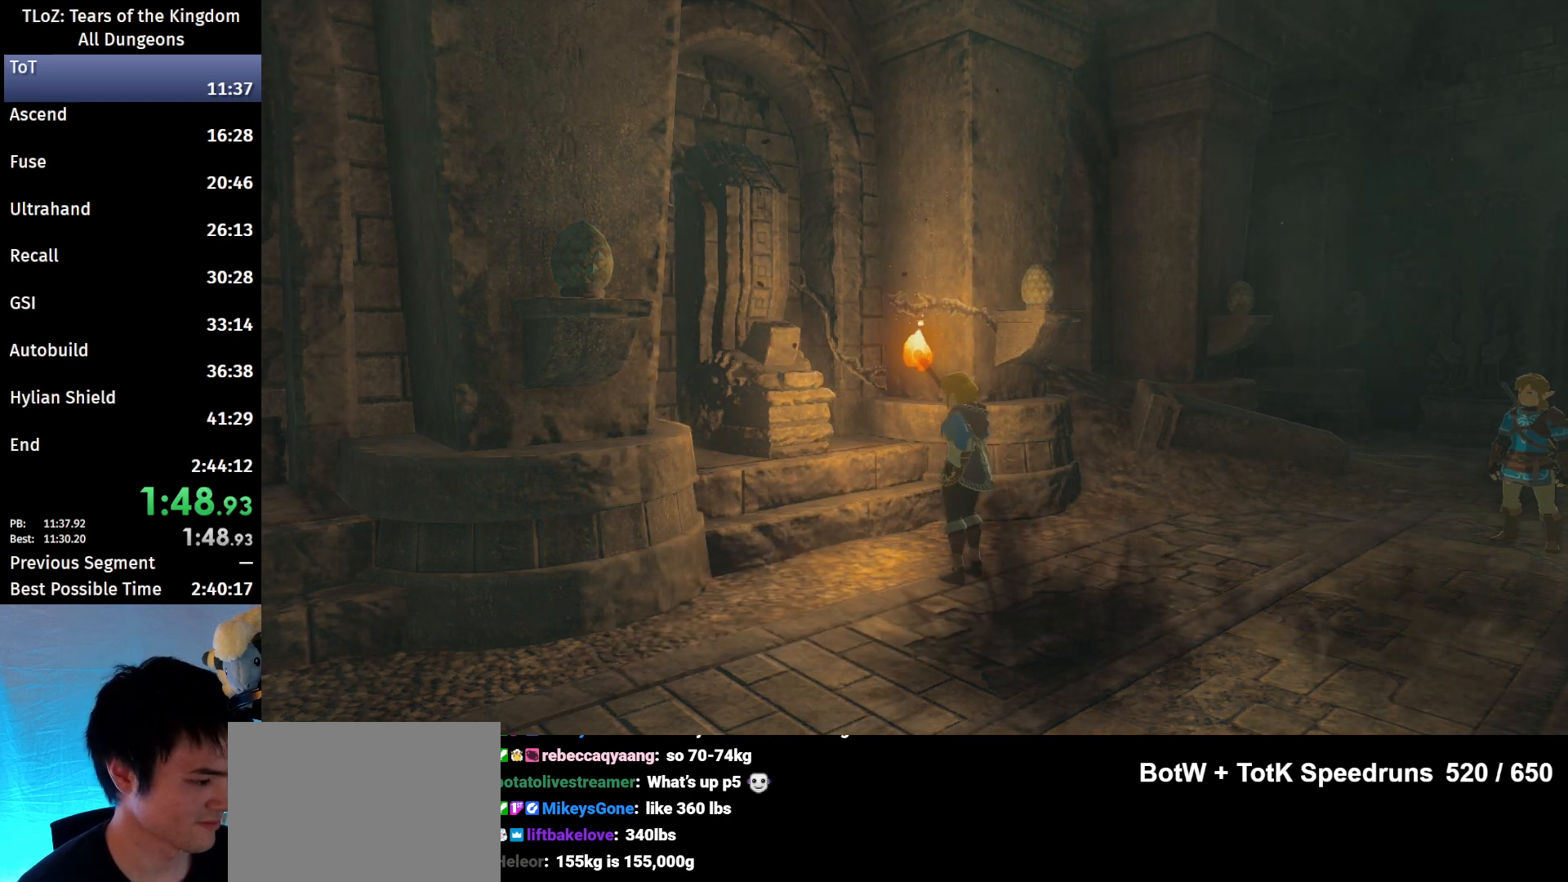
{"buttons": ["B"], "left_stick": "up-right", "right_stick": "center", "events": []}
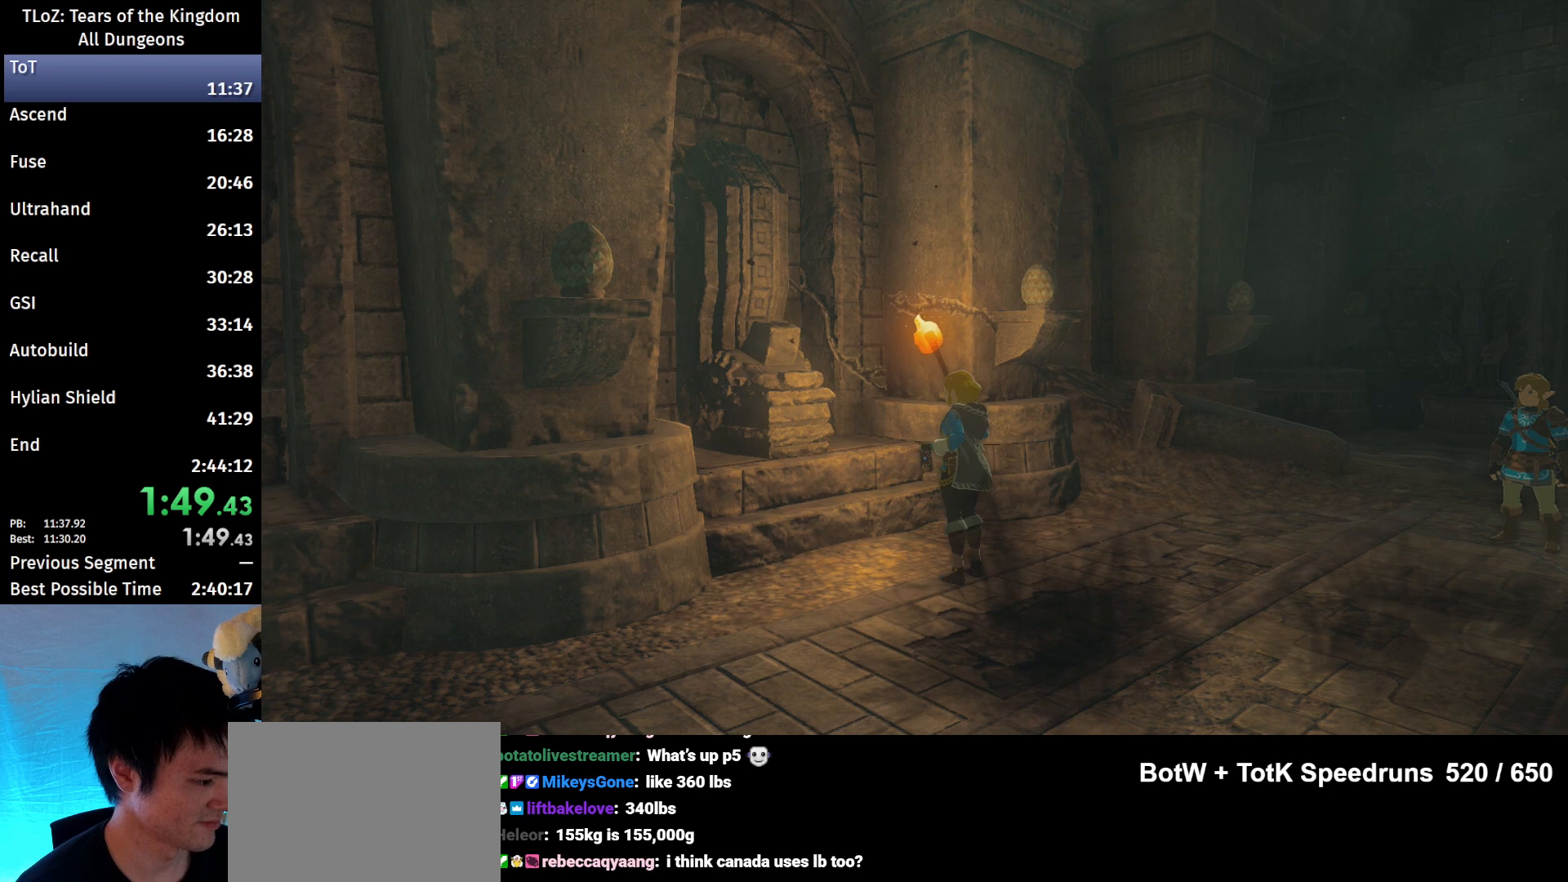
{"buttons": ["B"], "left_stick": "up-right", "right_stick": "center", "events": []}
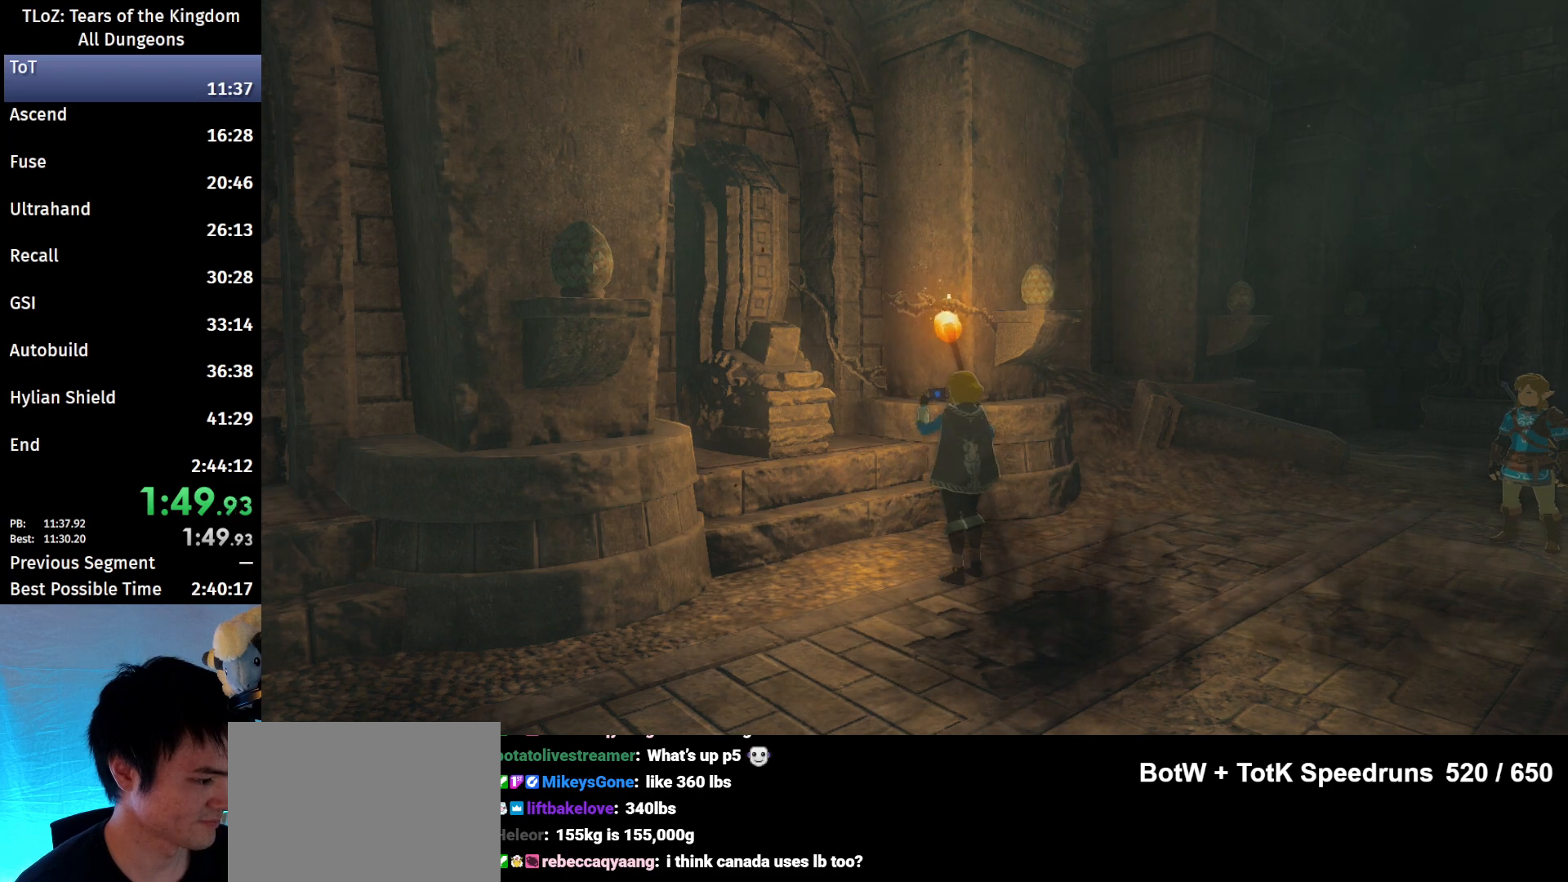
{"buttons": ["B"], "left_stick": "up-right", "right_stick": "center", "events": []}